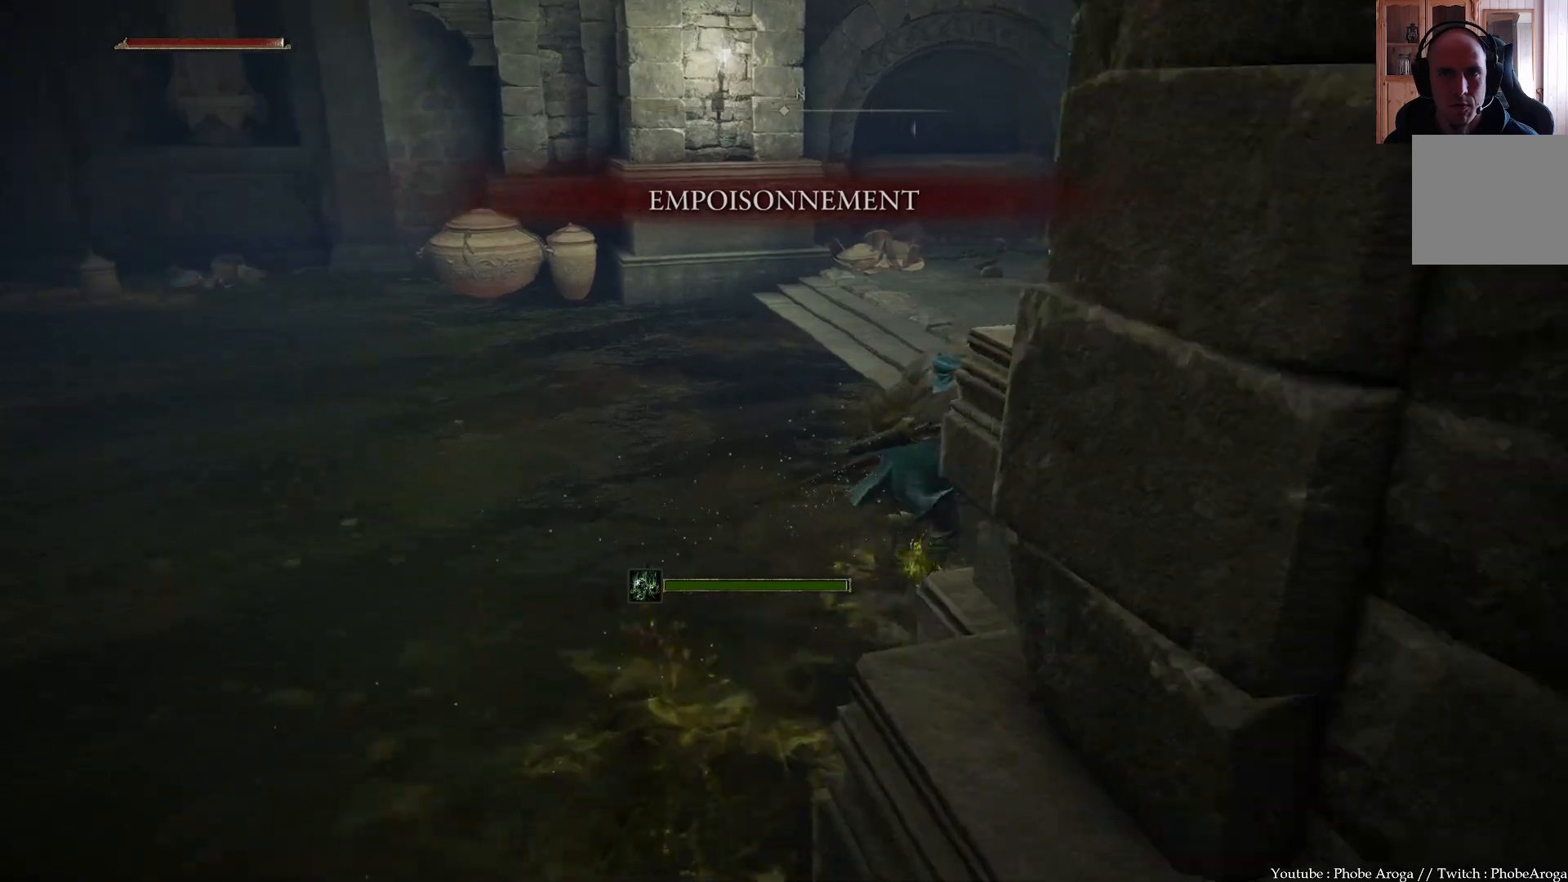
Gameplay with a controller (Xbox layout); each line is a JSON object with the inputs held at the frame after it. "events" lists button and stick changes between this image and that frame as [ms after this image, input, new state], when the widget could be followed in between. Not read: L3.
{"buttons": ["B"], "left_stick": "up-right", "right_stick": "center", "events": []}
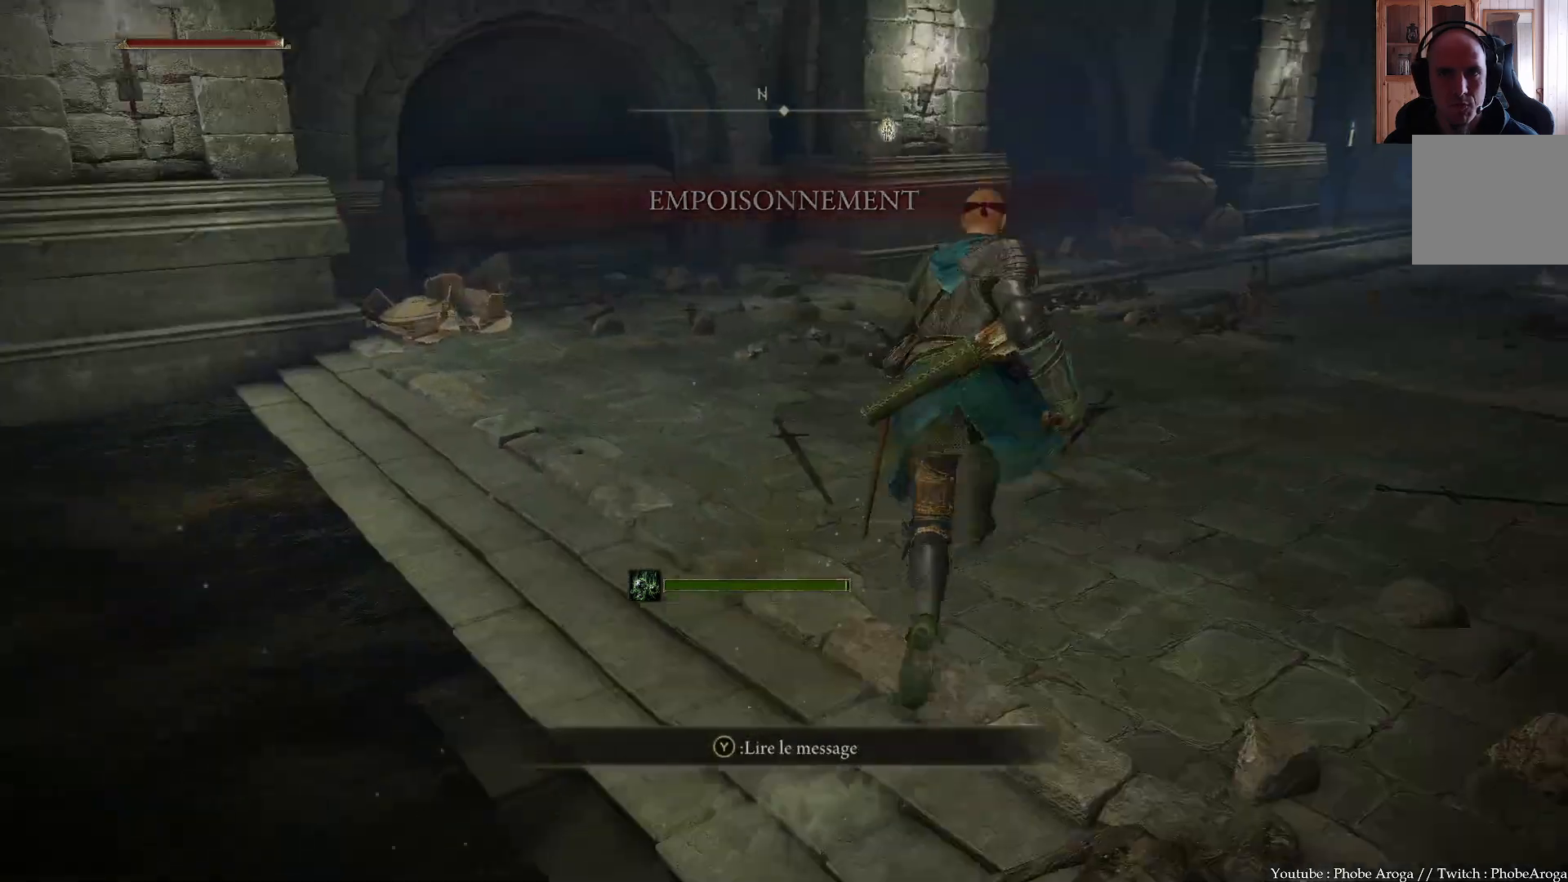
{"buttons": [], "left_stick": "up-right", "right_stick": "center", "events": [[100, "B", "up"]]}
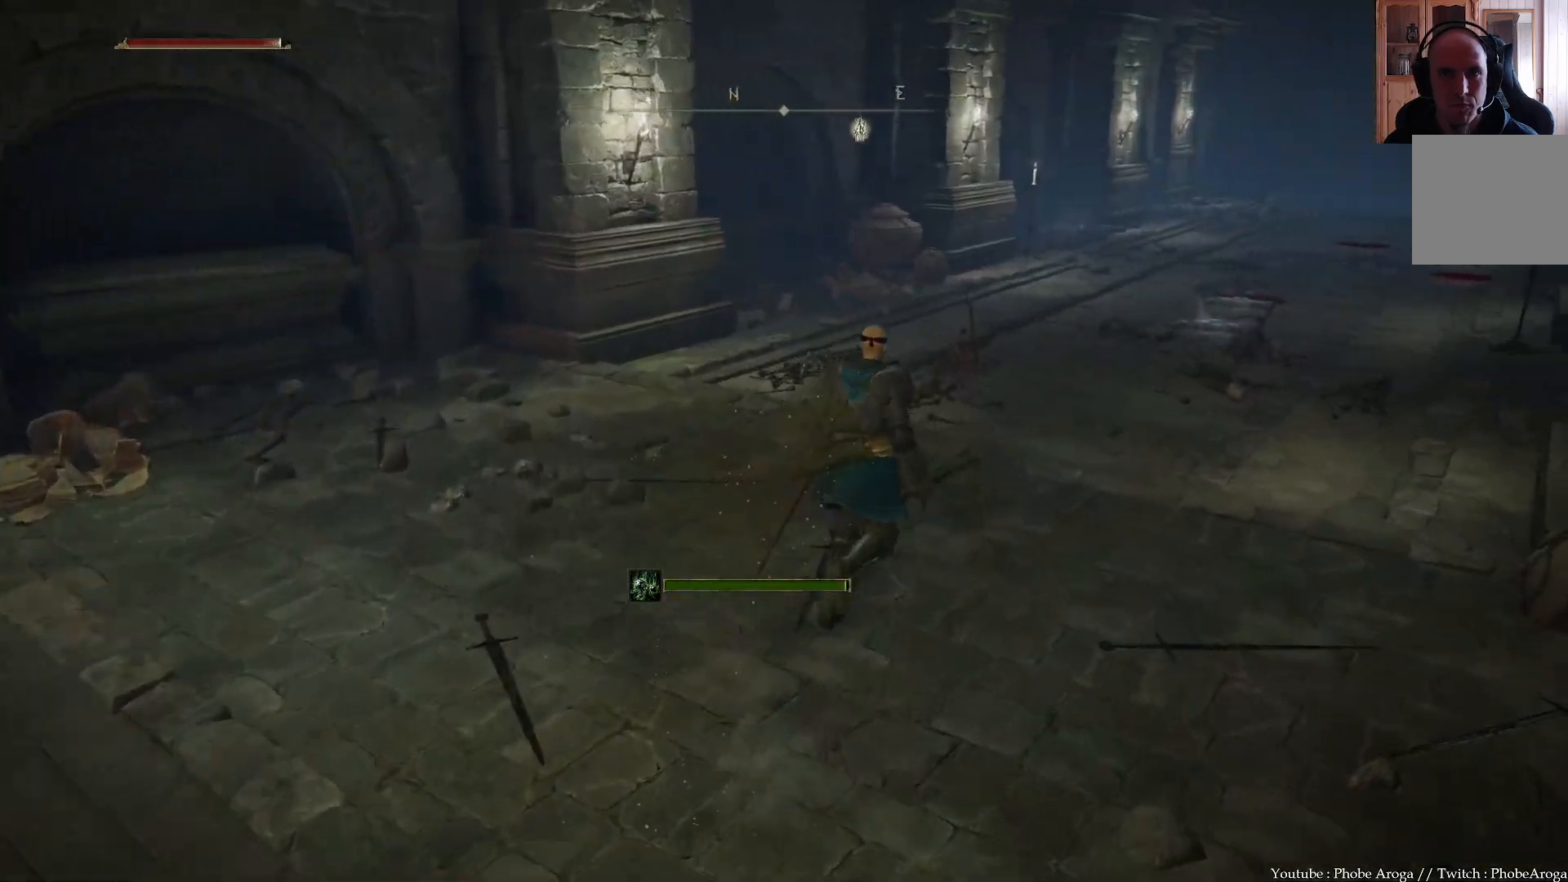
{"buttons": [], "left_stick": "up-right", "right_stick": "center", "events": []}
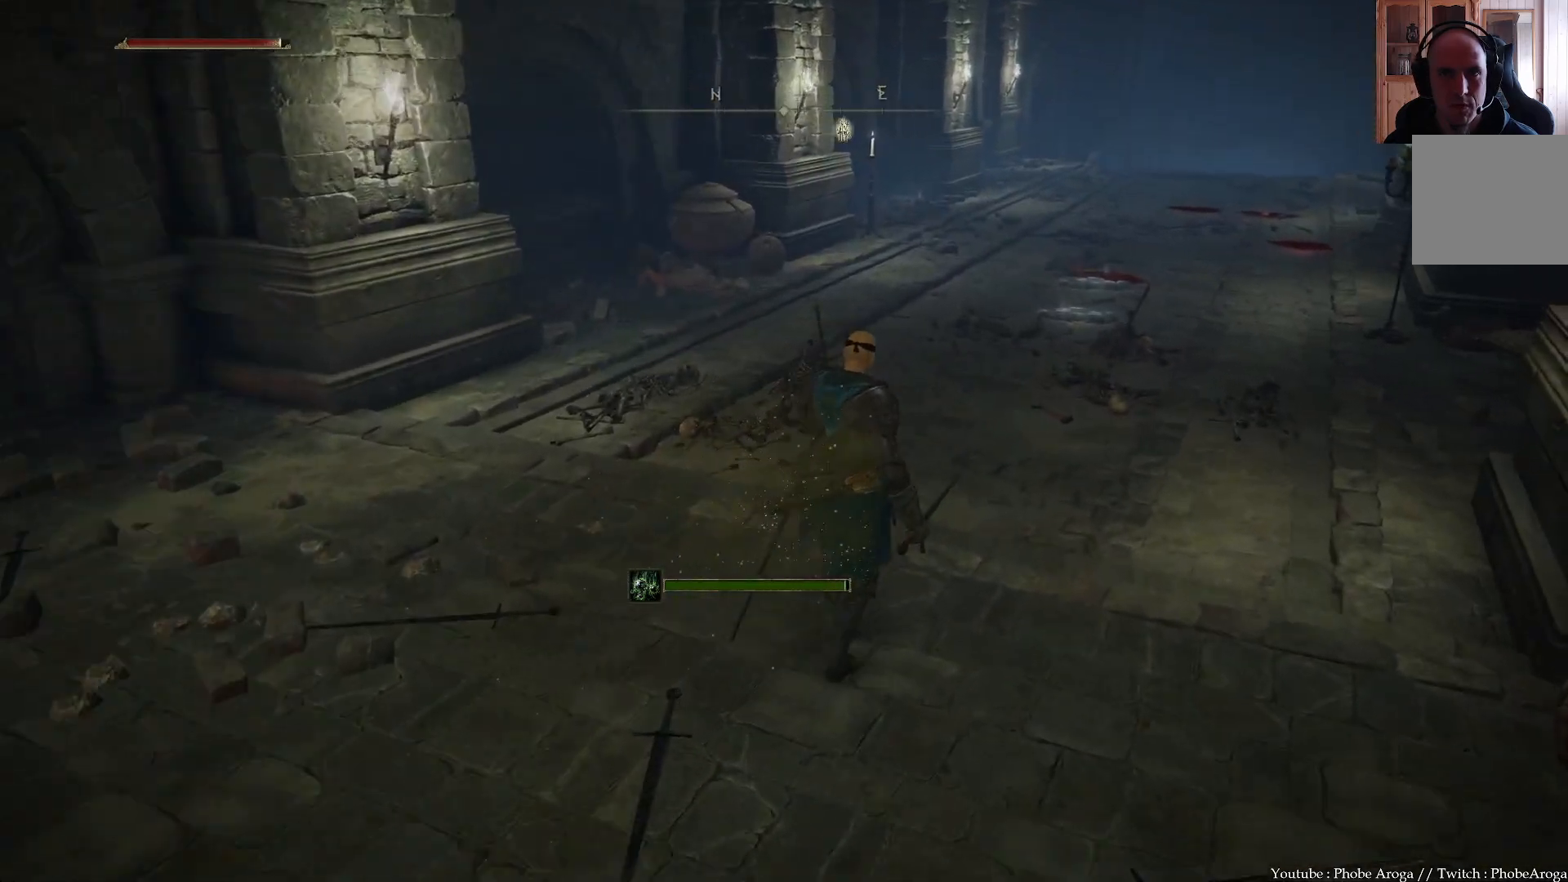
{"buttons": [], "left_stick": "up-right", "right_stick": "center", "events": []}
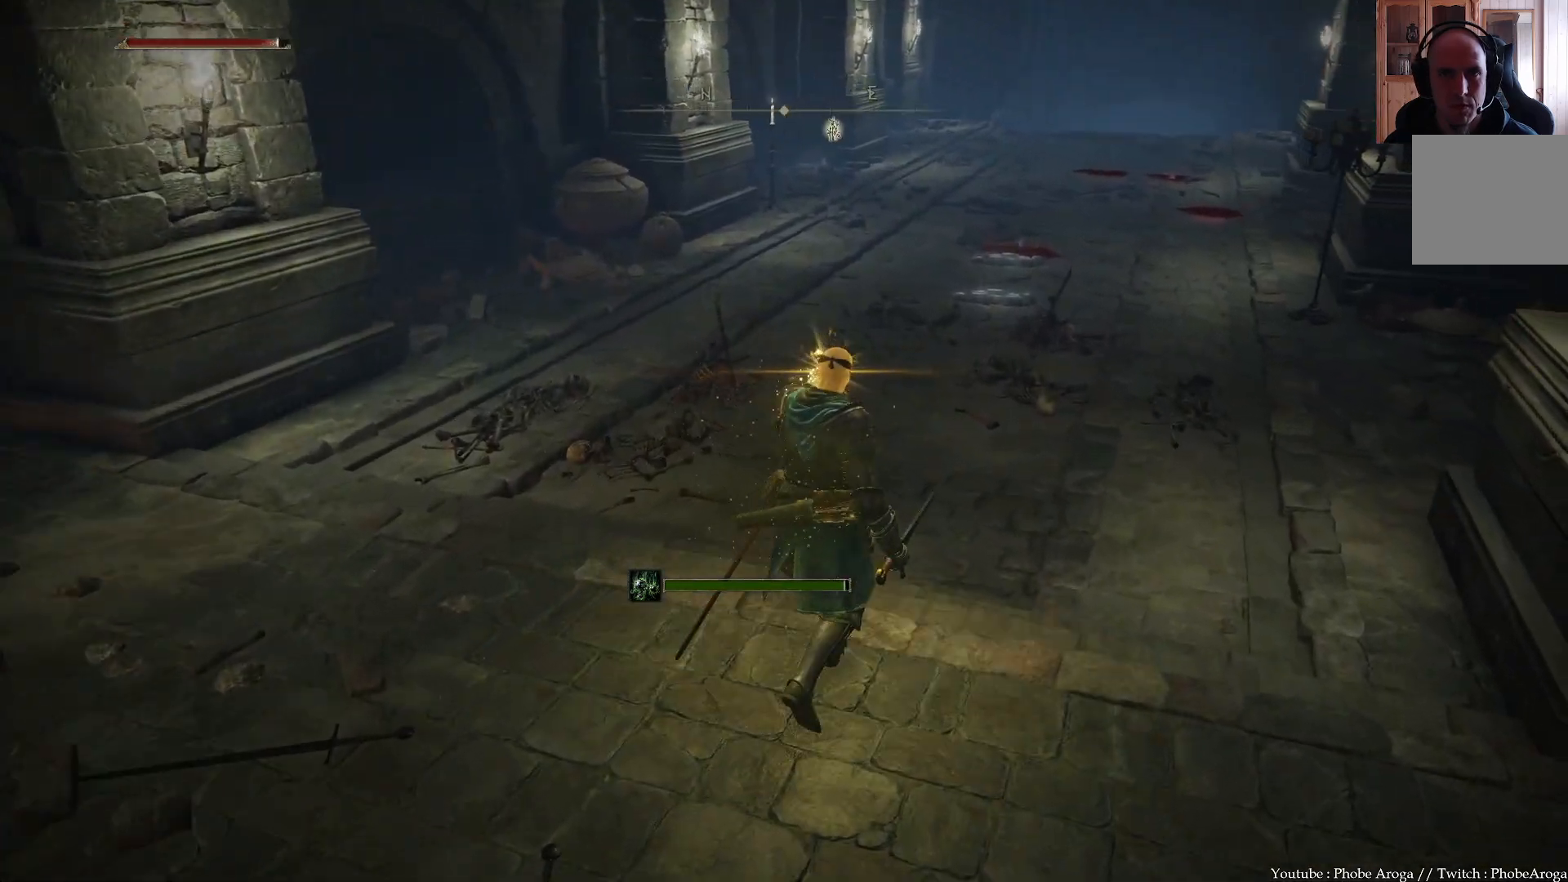
{"buttons": [], "left_stick": "up", "right_stick": "center", "events": [[117, "left_stick", "up"], [300, "DPAD_UP", "down"], [400, "DPAD_UP", "up"]]}
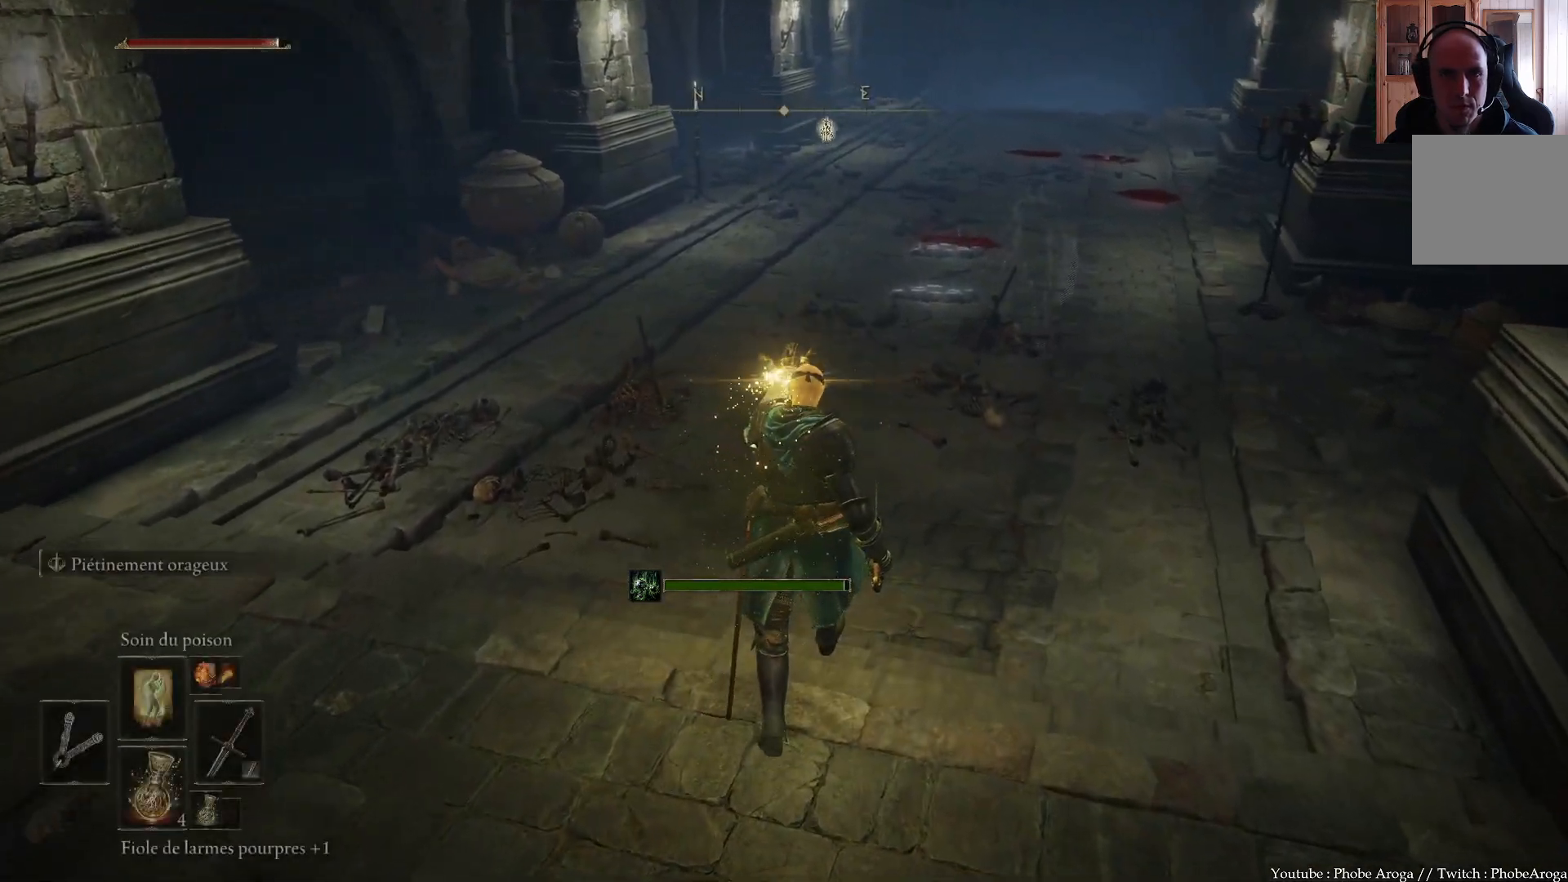
{"buttons": [], "left_stick": "up", "right_stick": "center", "events": [[133, "DPAD_UP", "down"], [200, "DPAD_UP", "up"]]}
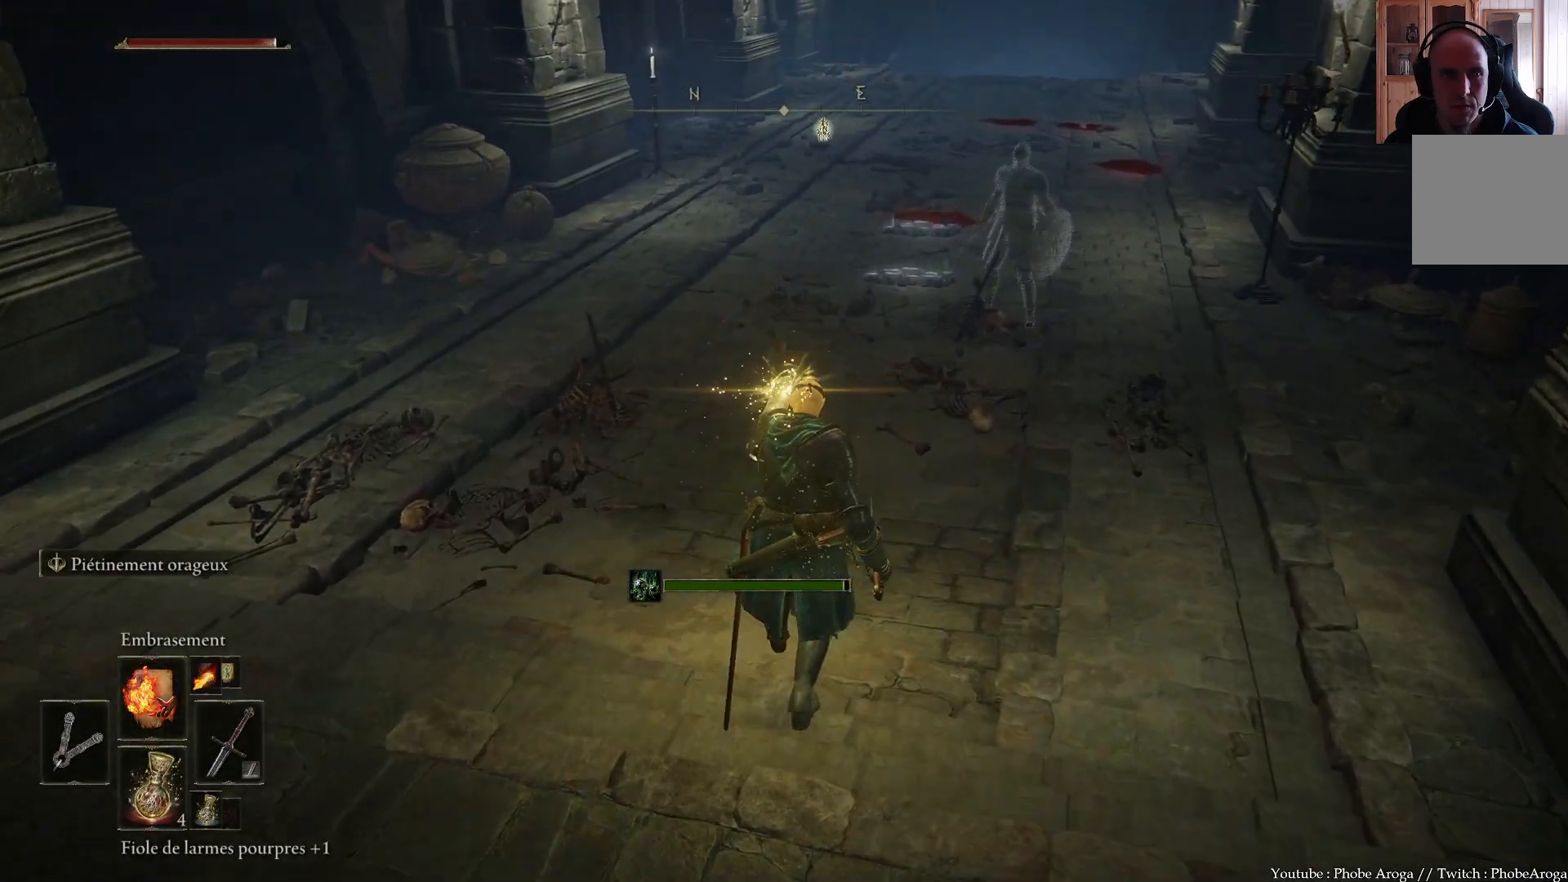
{"buttons": [], "left_stick": "up", "right_stick": "center", "events": [[300, "right_stick", "down"], [450, "right_stick", "center"]]}
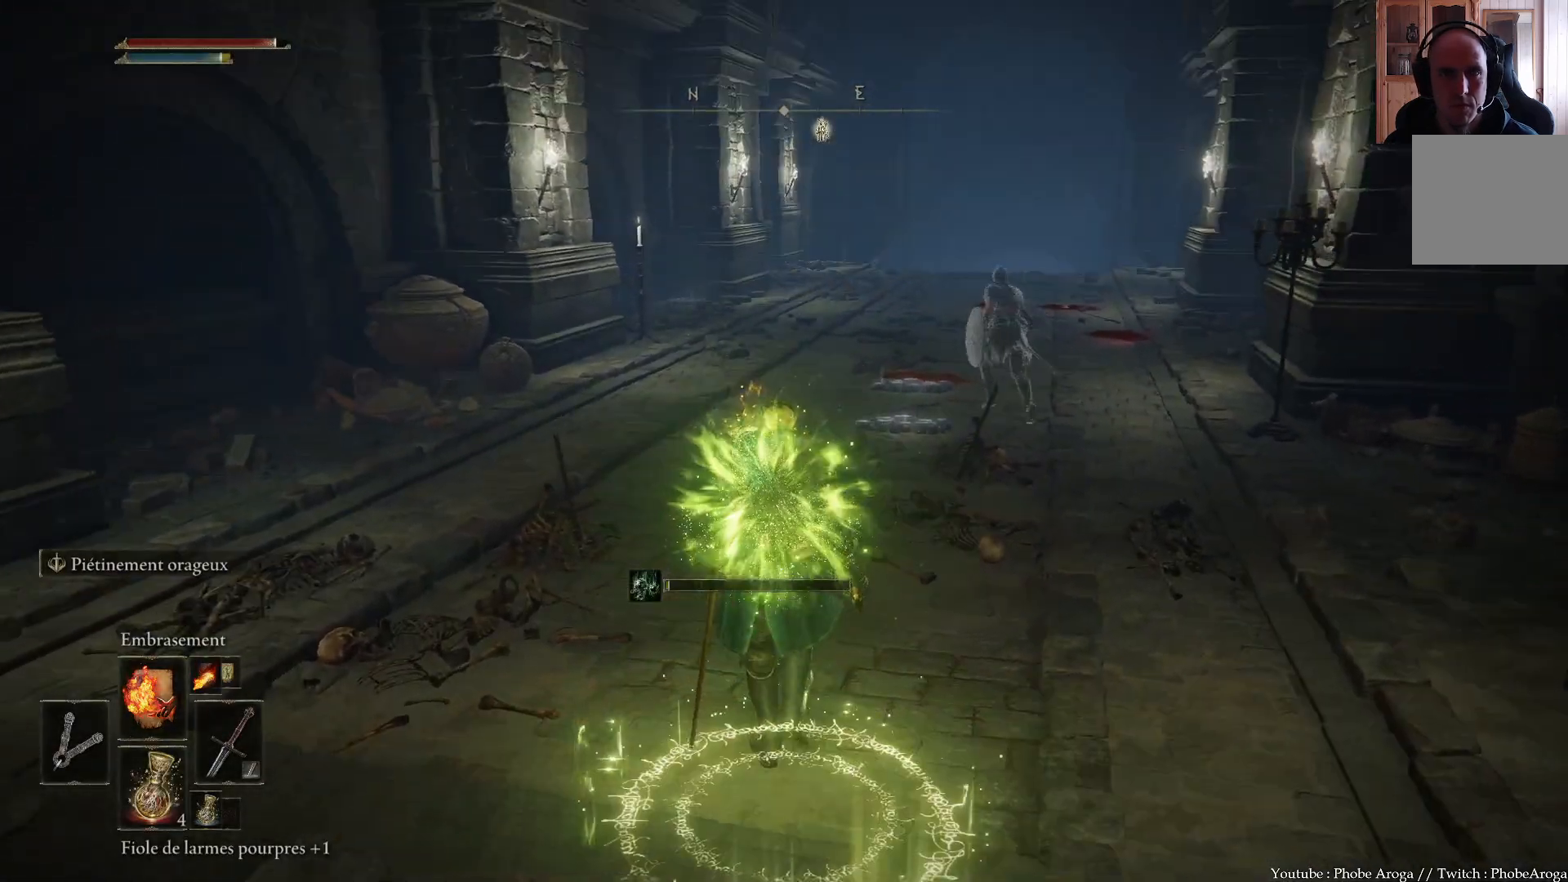
{"buttons": ["B"], "left_stick": "up-right", "right_stick": "center", "events": [[400, "B", "down"], [450, "left_stick", "up-right"]]}
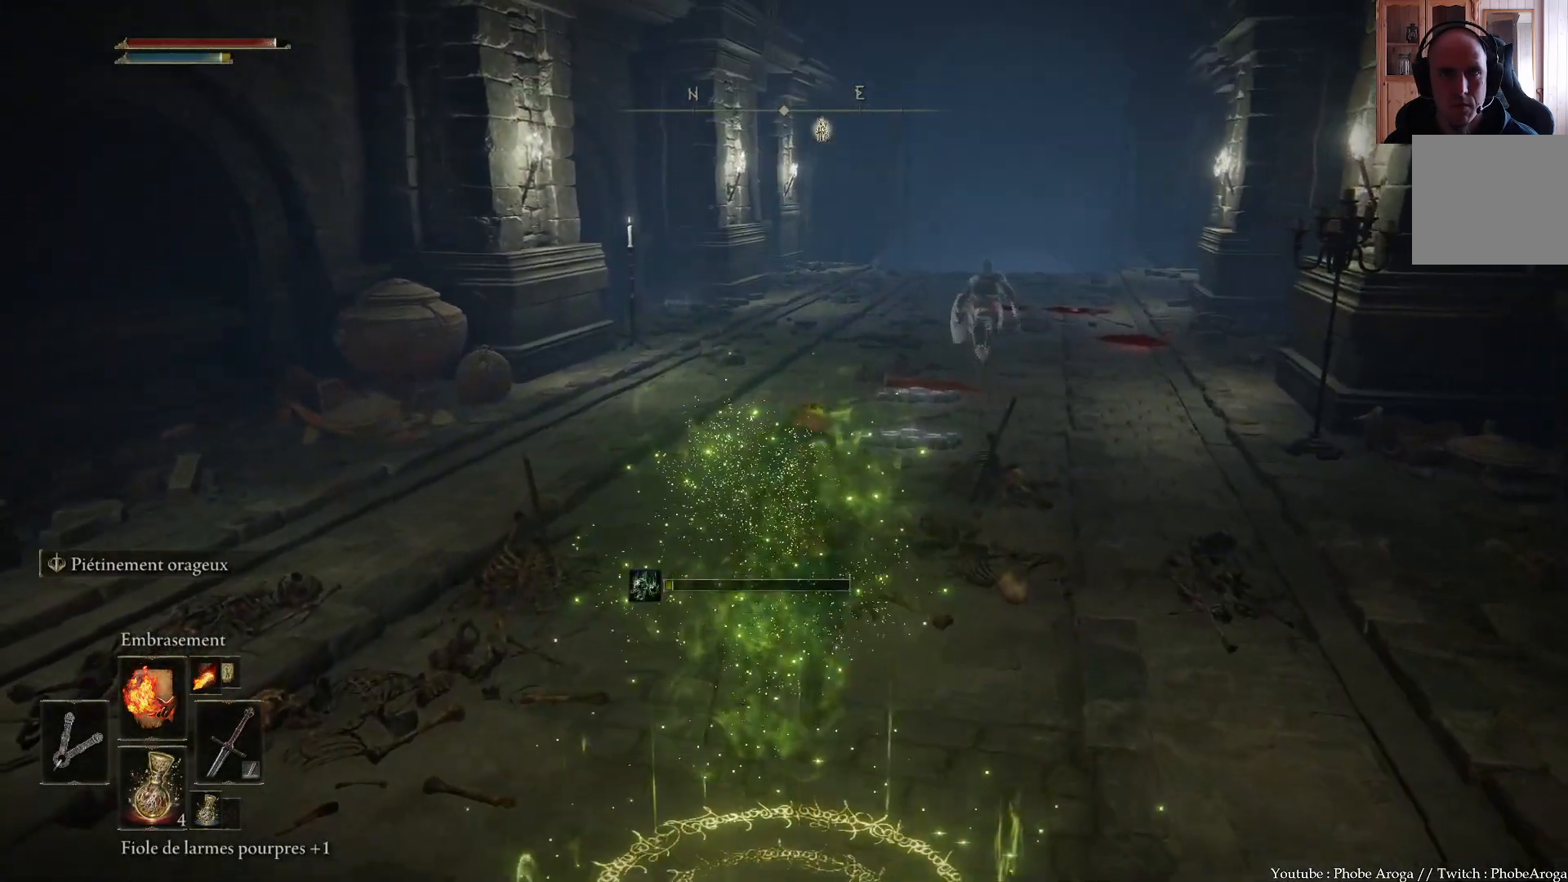
{"buttons": ["B"], "left_stick": "up", "right_stick": "center", "events": [[167, "left_stick", "up"]]}
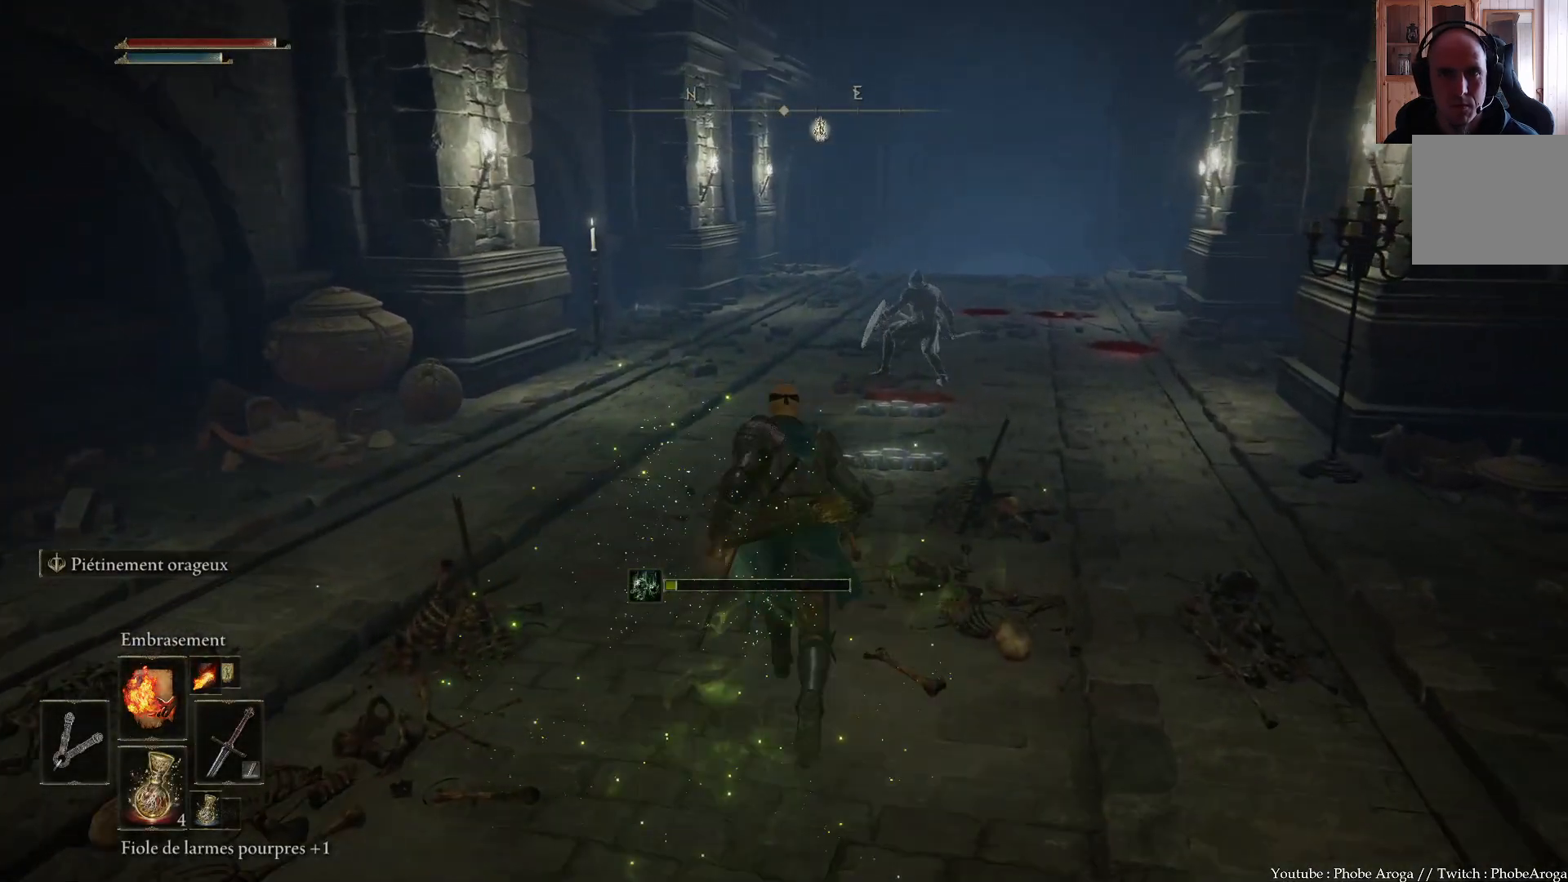
{"buttons": ["B"], "left_stick": "up", "right_stick": "center", "events": []}
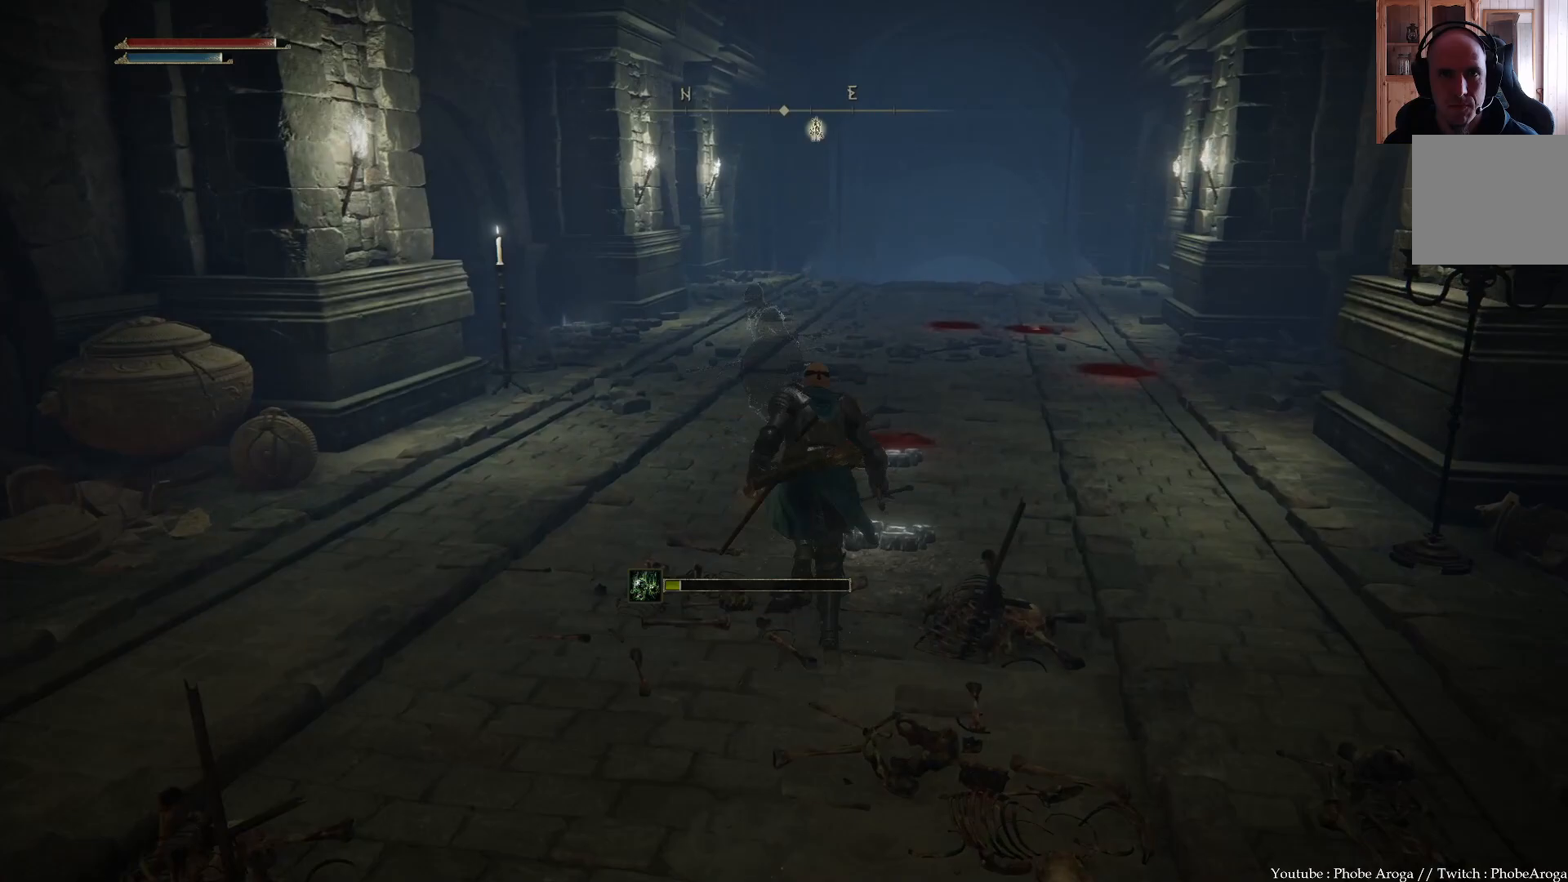
{"buttons": [], "left_stick": "up", "right_stick": "center", "events": [[500, "B", "up"]]}
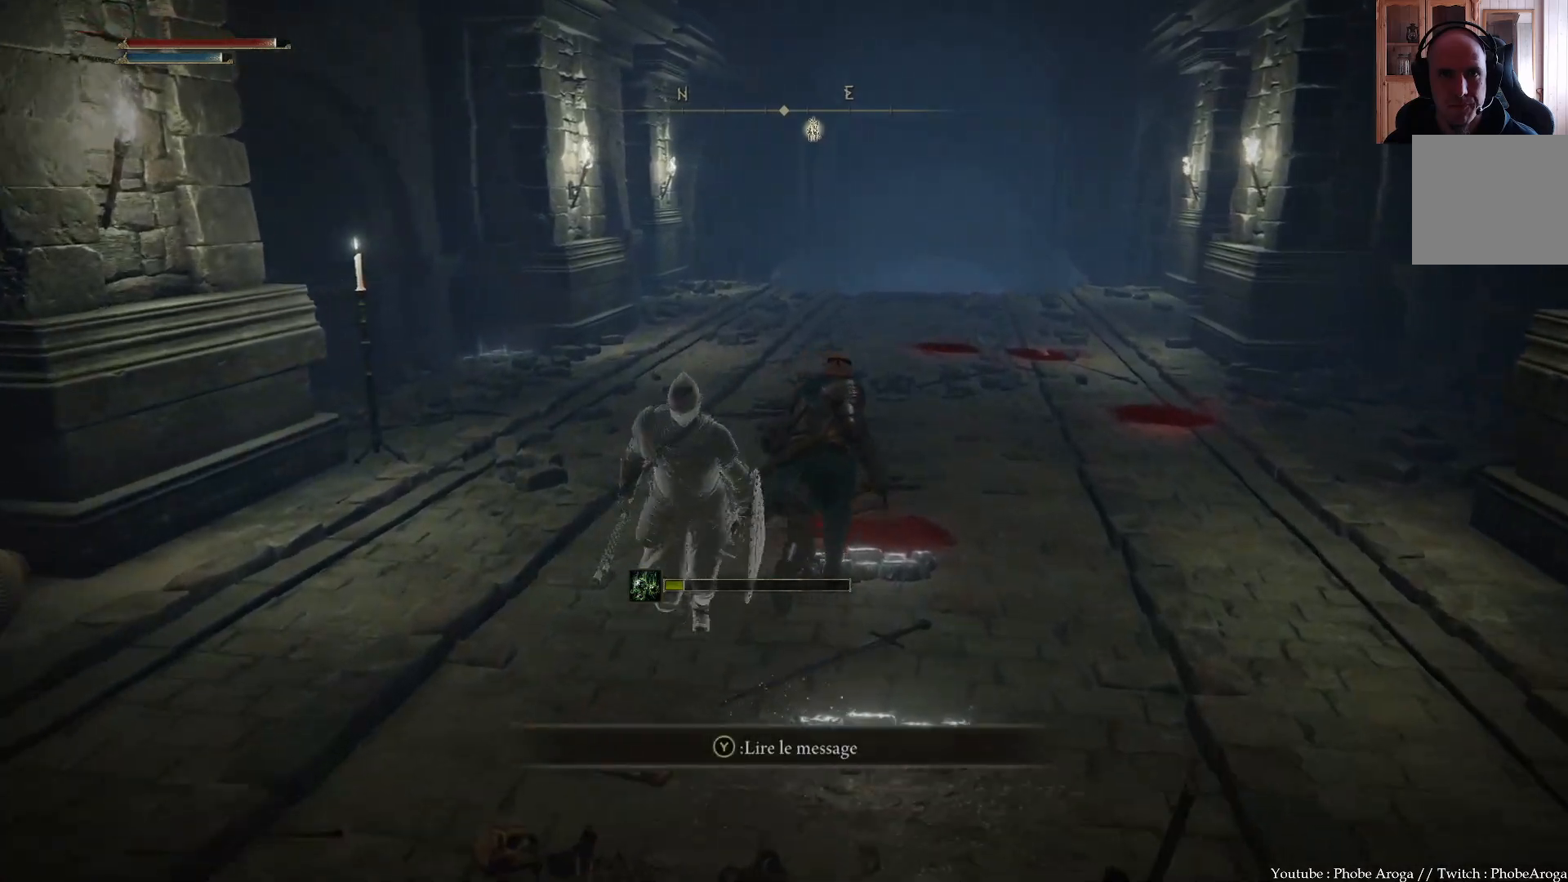
{"buttons": [], "left_stick": "up", "right_stick": "center", "events": []}
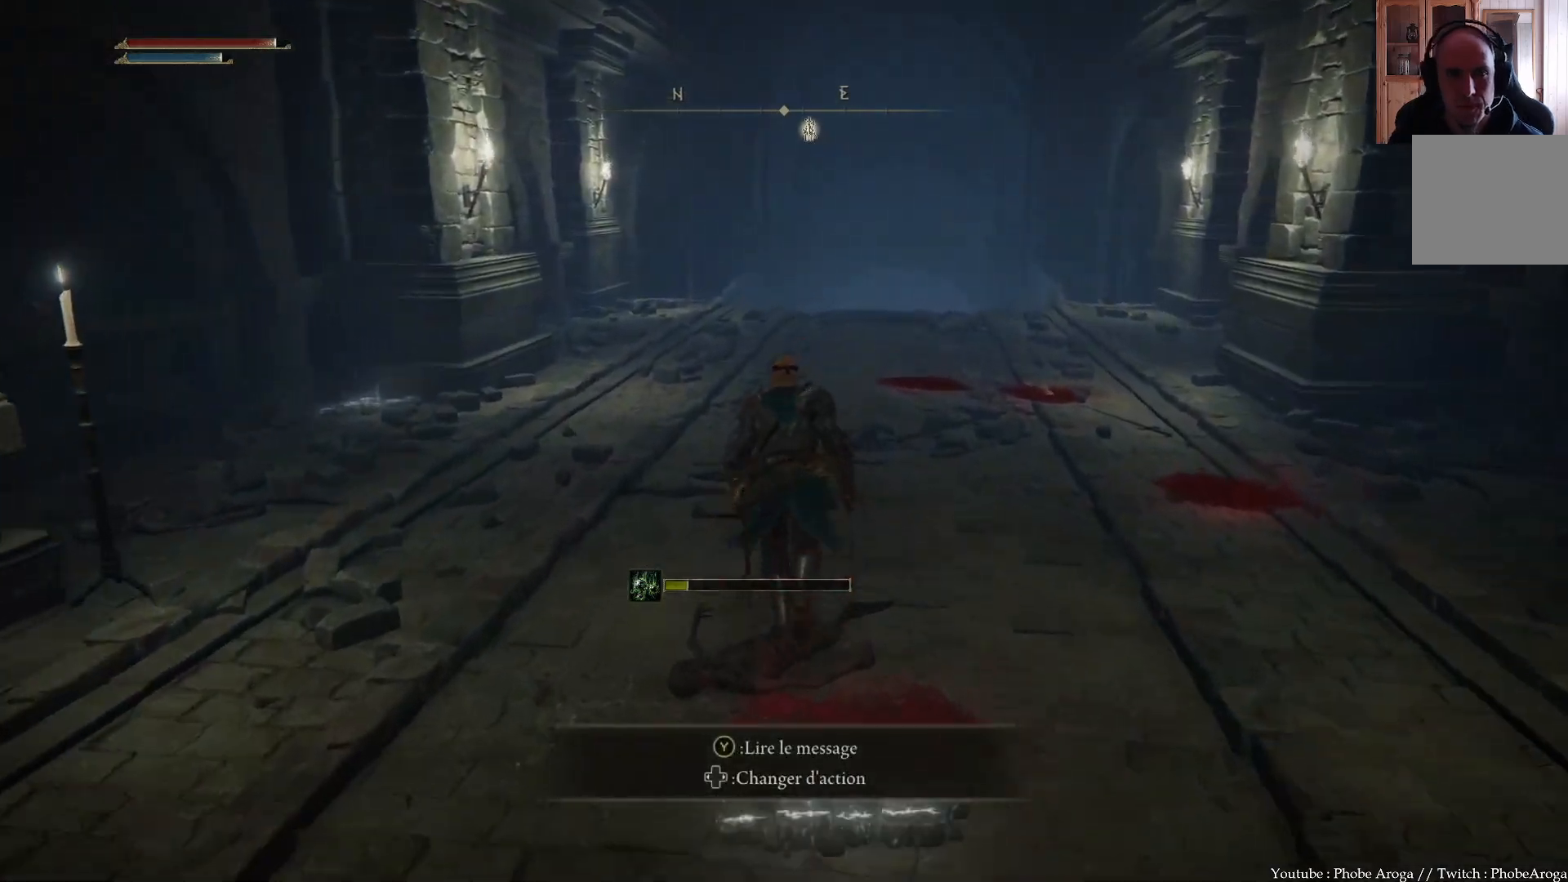
{"buttons": [], "left_stick": "up", "right_stick": "center", "events": []}
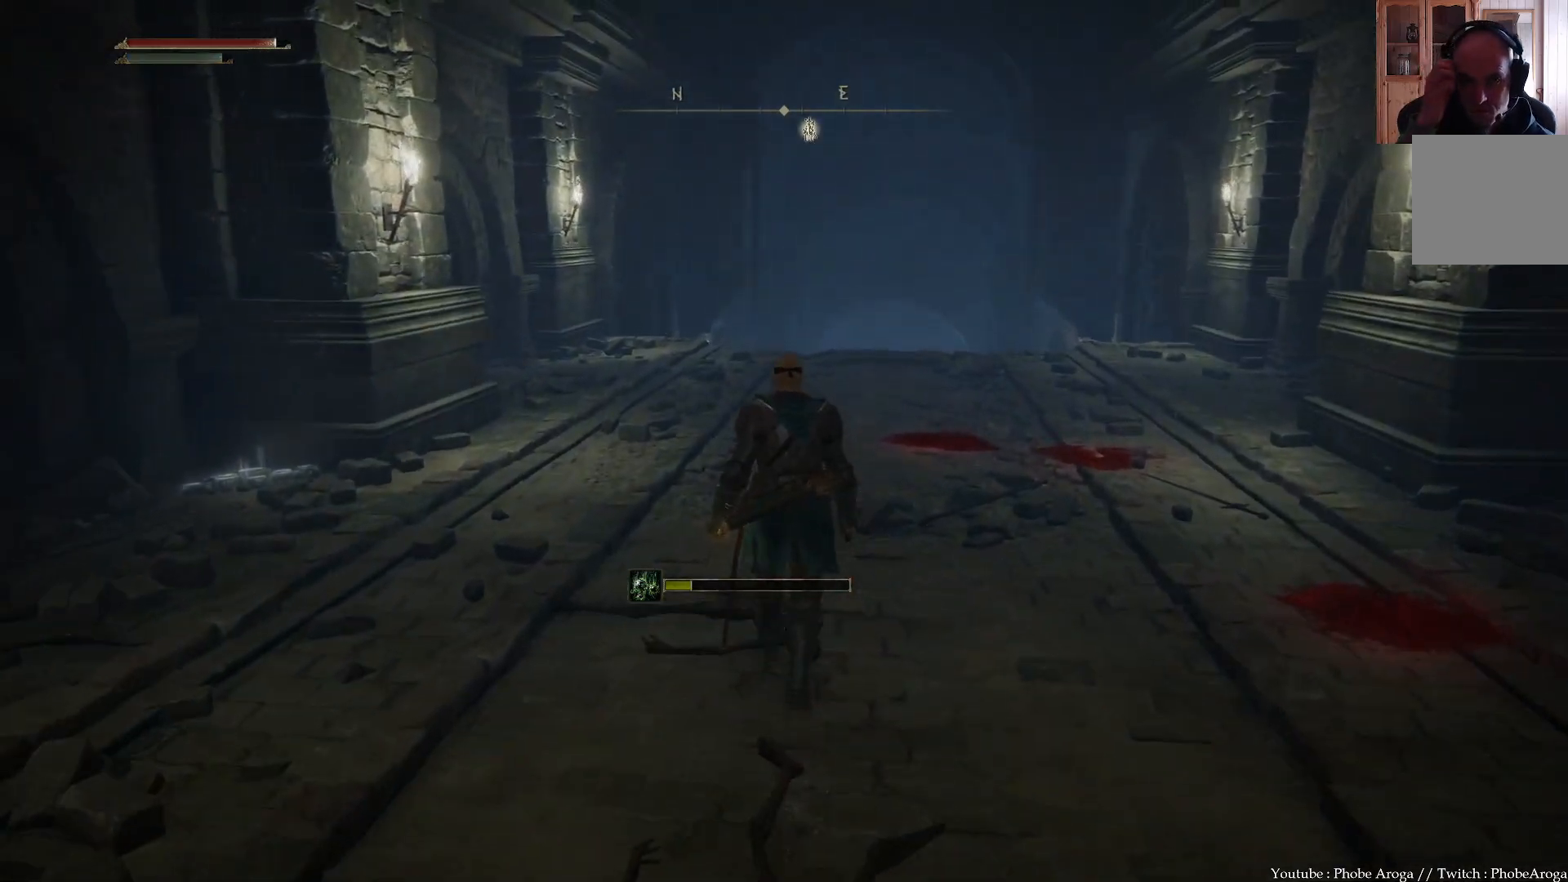
{"buttons": [], "left_stick": "center", "right_stick": "center", "events": [[17, "left_stick", "center"]]}
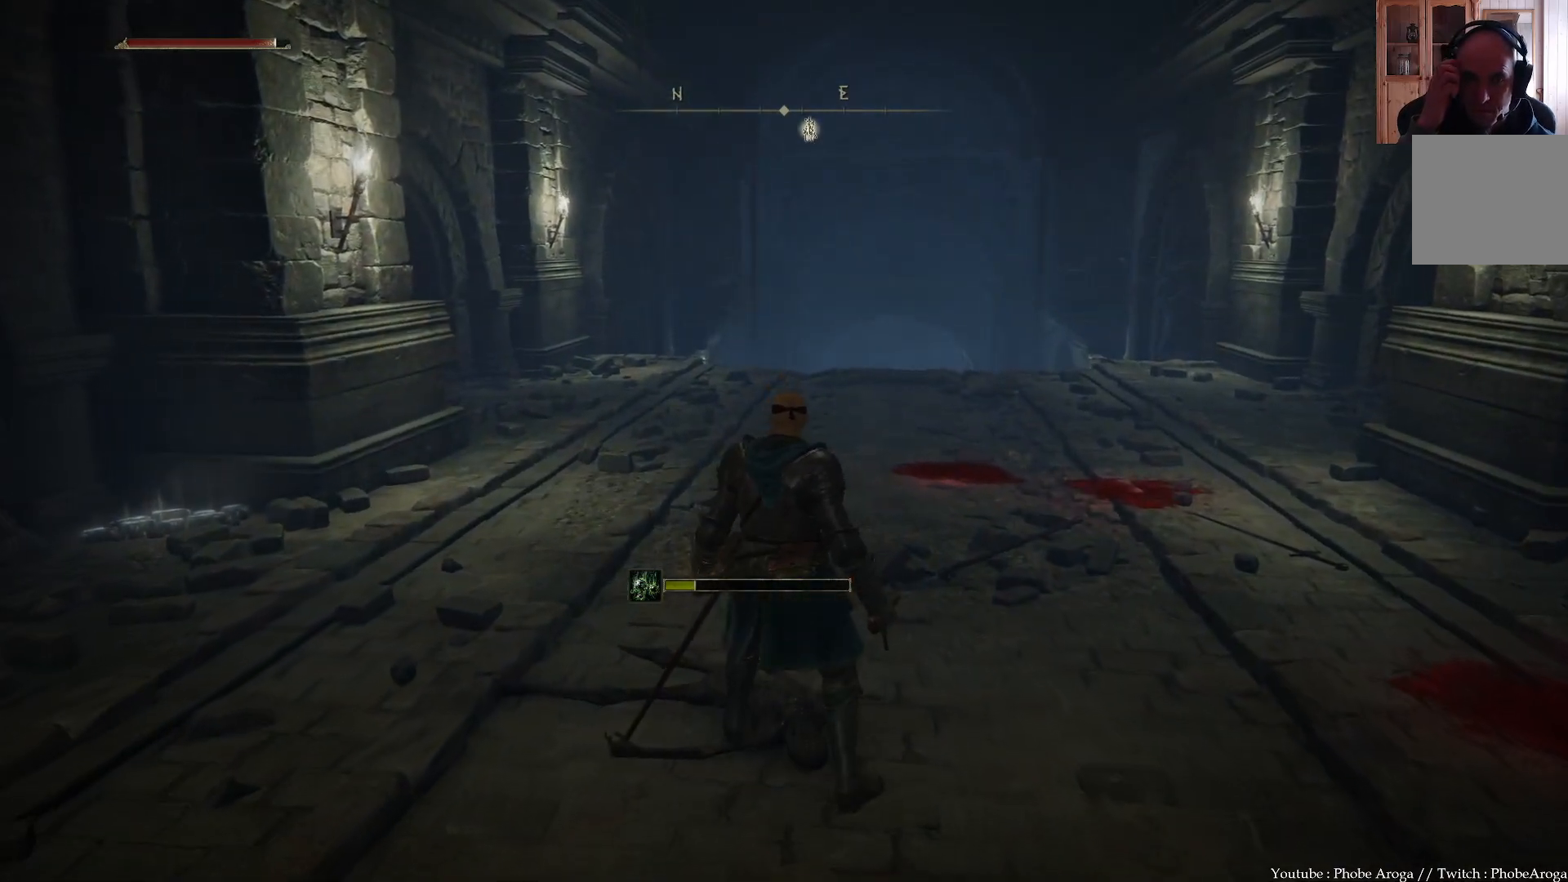
{"buttons": [], "left_stick": "center", "right_stick": "center", "events": []}
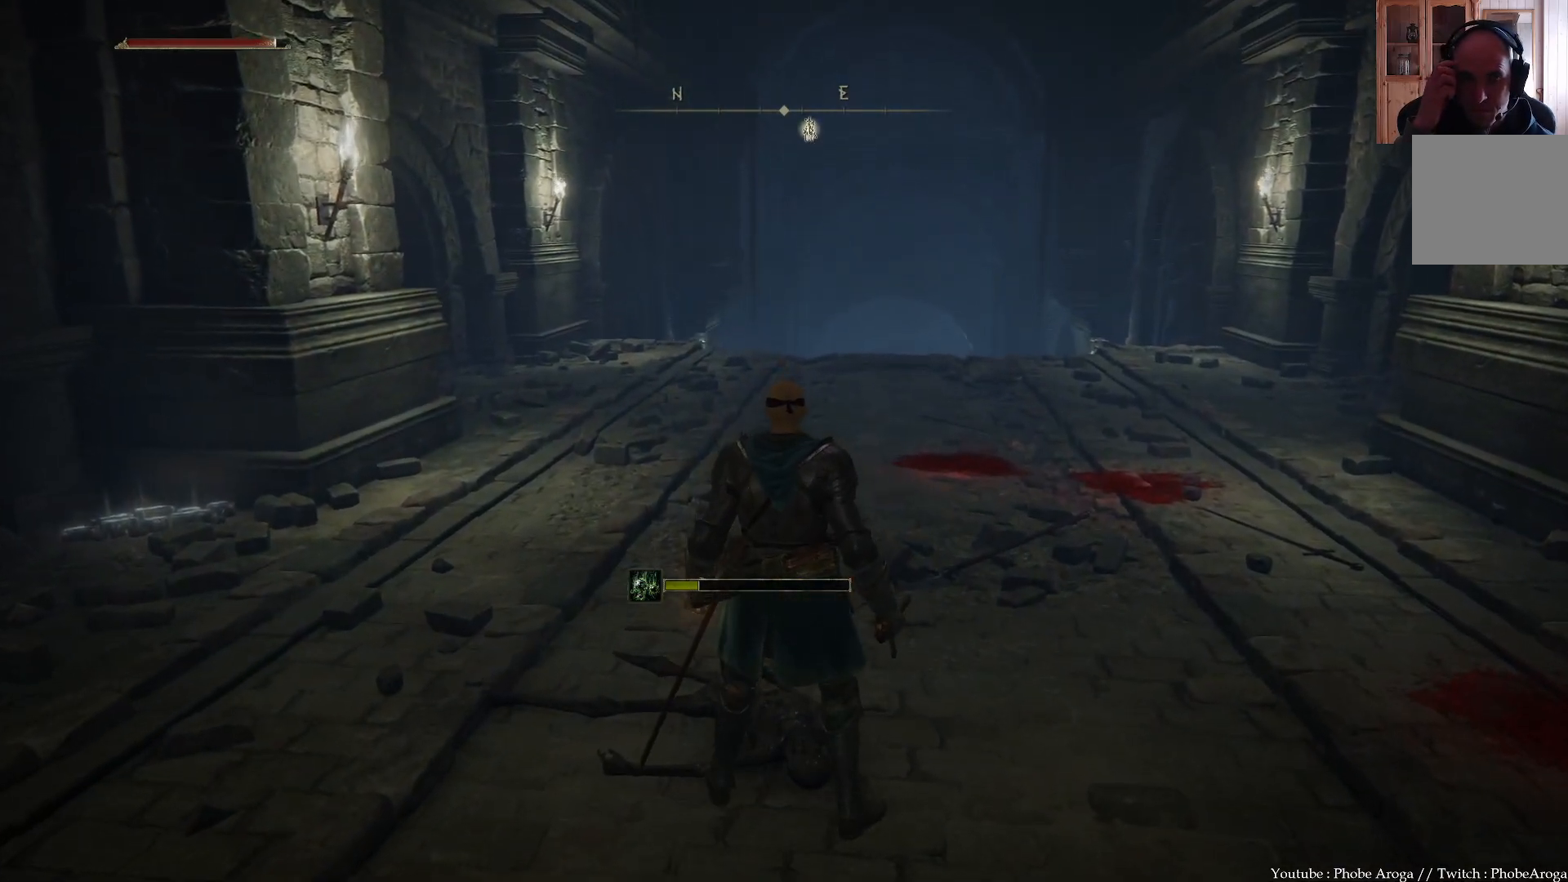
{"buttons": [], "left_stick": "up", "right_stick": "center", "events": [[67, "left_stick", "up"], [133, "left_stick", "up-left"], [250, "left_stick", "up"]]}
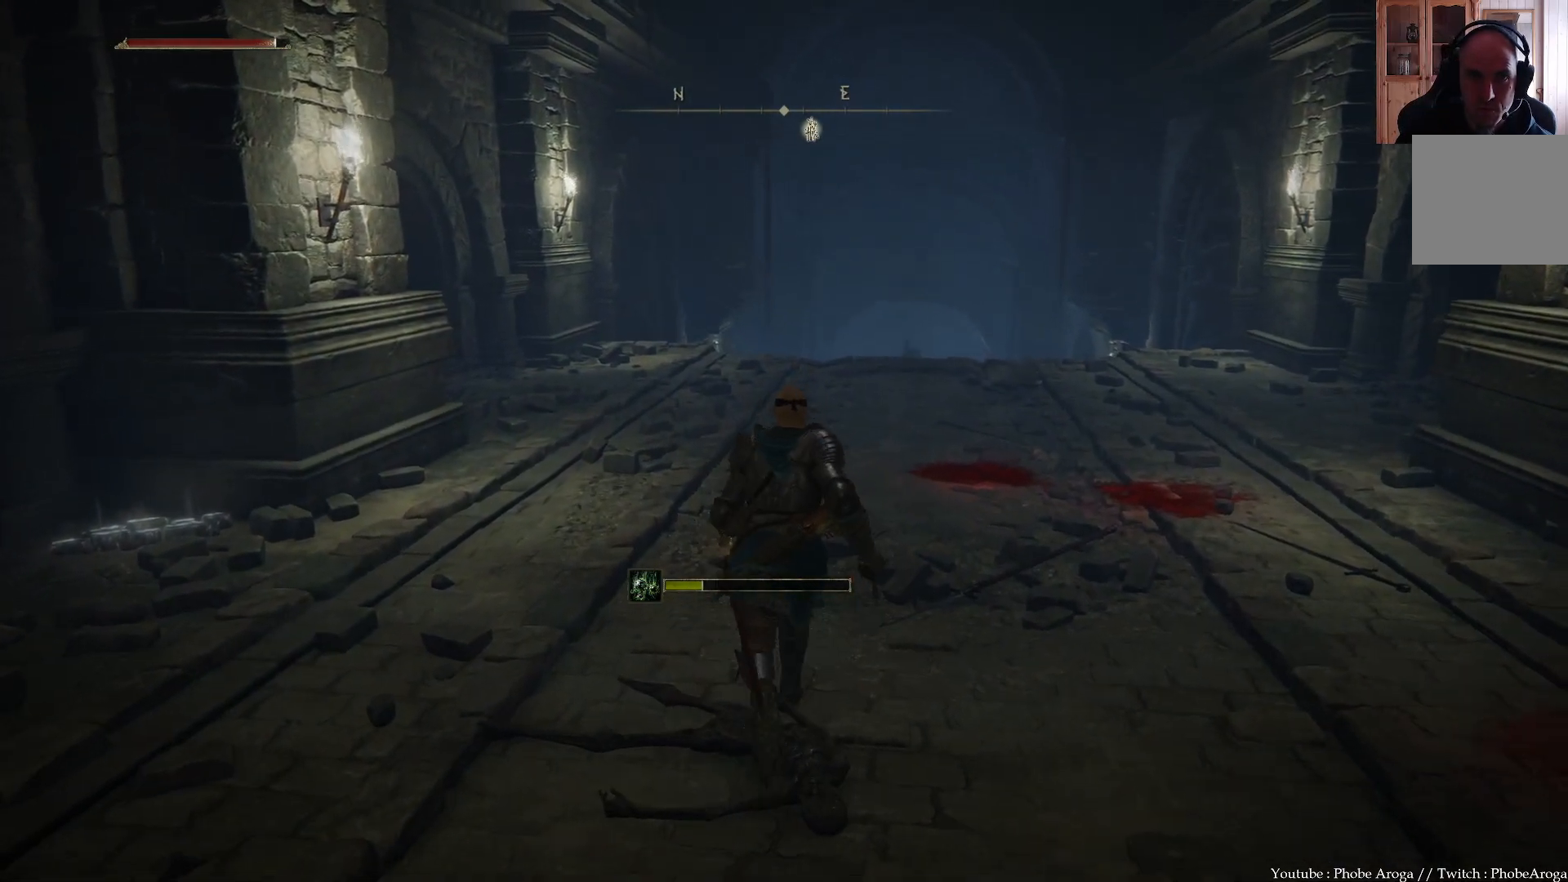
{"buttons": [], "left_stick": "down", "right_stick": "center", "events": [[300, "left_stick", "center"], [350, "left_stick", "down"]]}
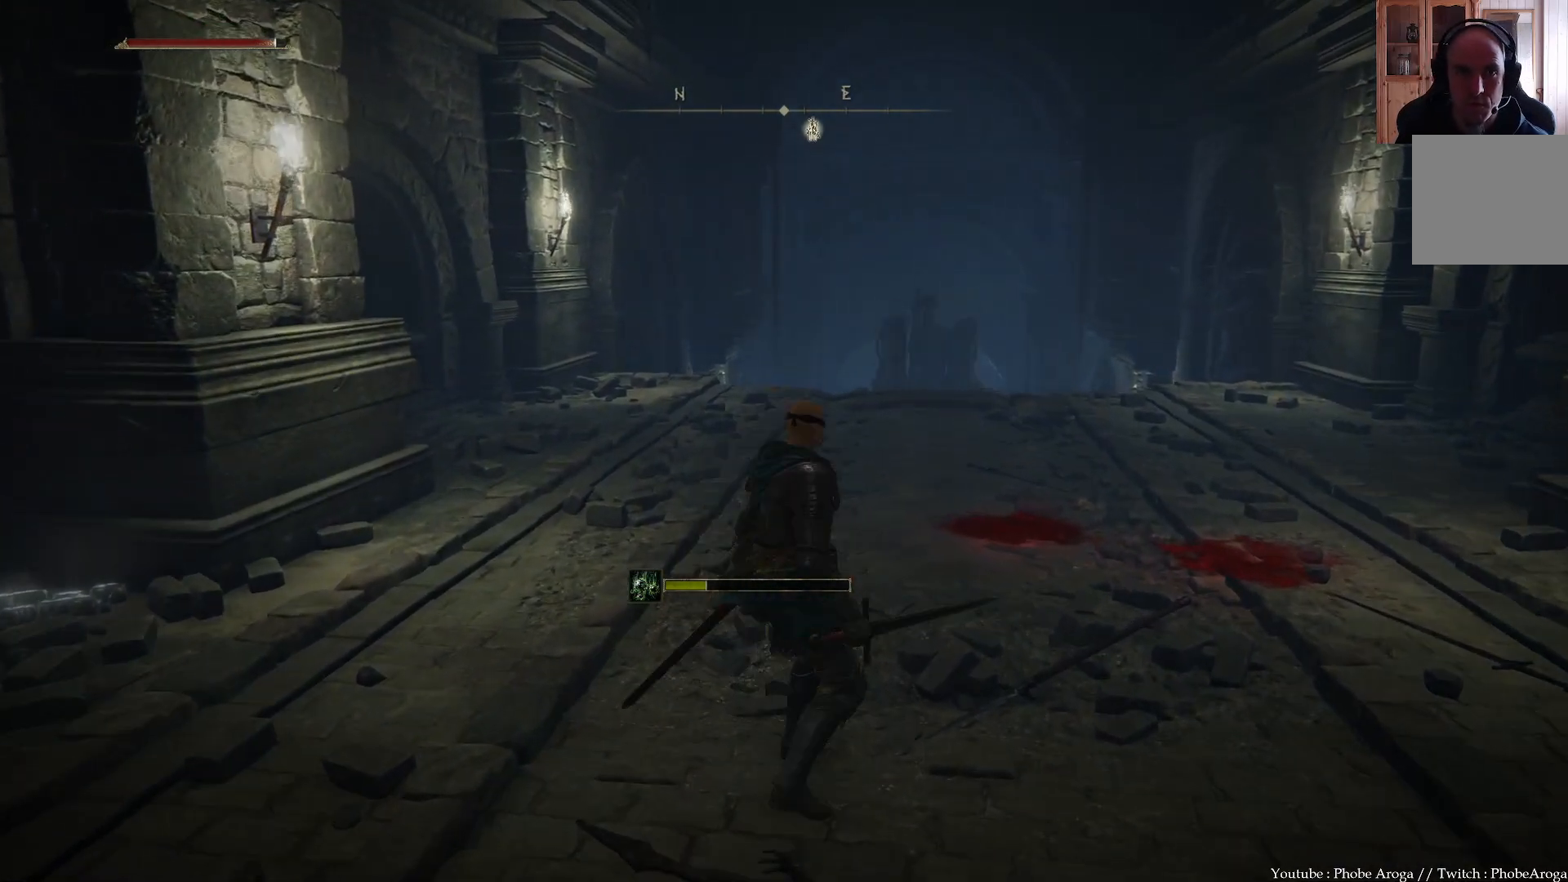
{"buttons": [], "left_stick": "down", "right_stick": "center", "events": []}
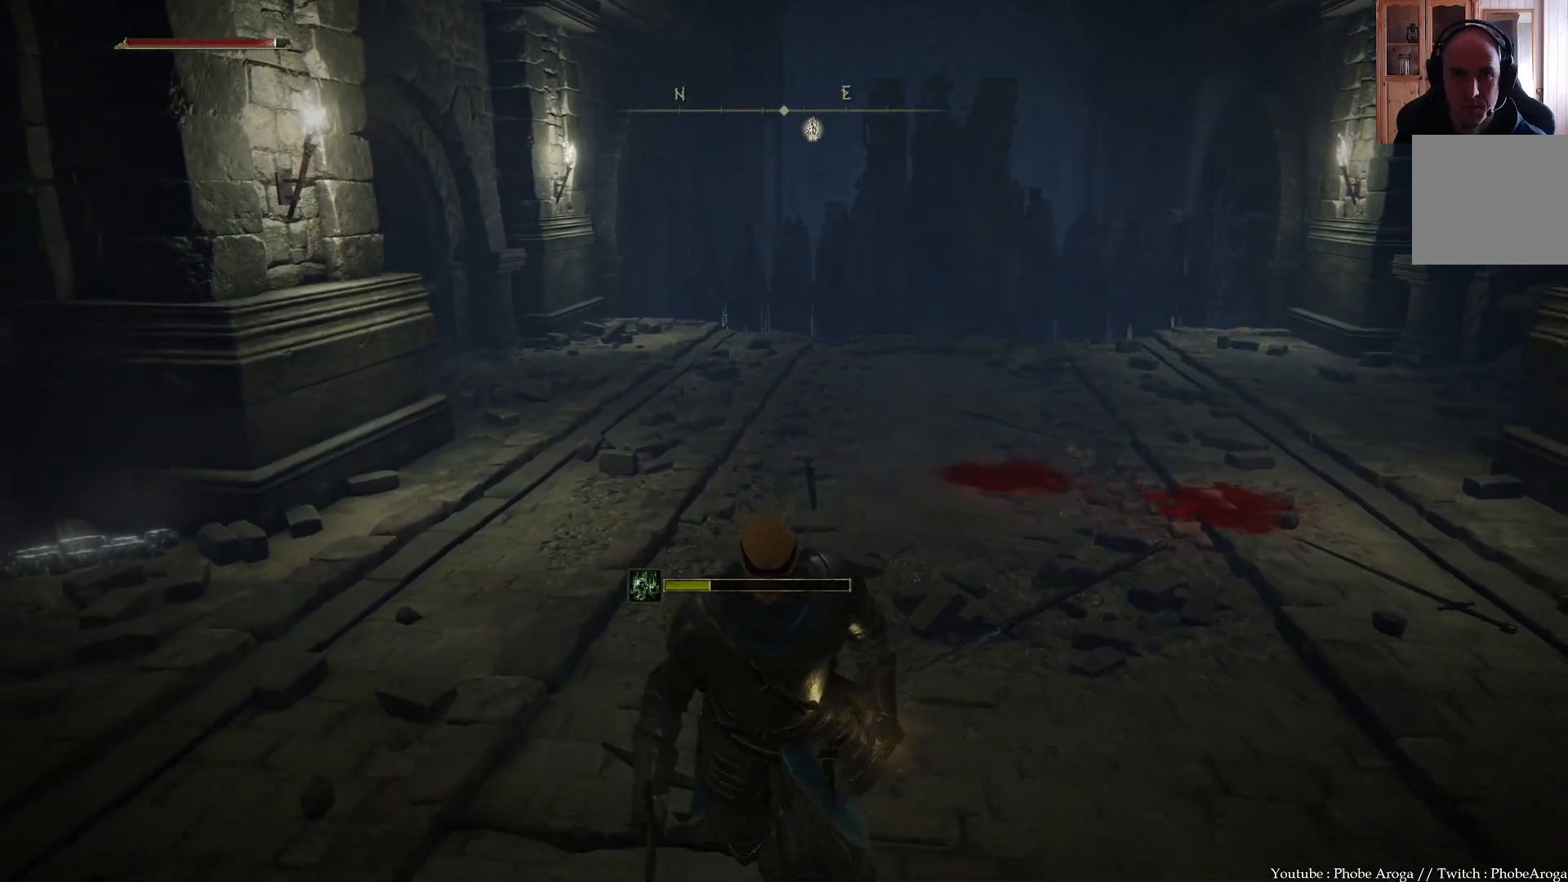
{"buttons": [], "left_stick": "down", "right_stick": "down", "events": [[317, "right_stick", "down"]]}
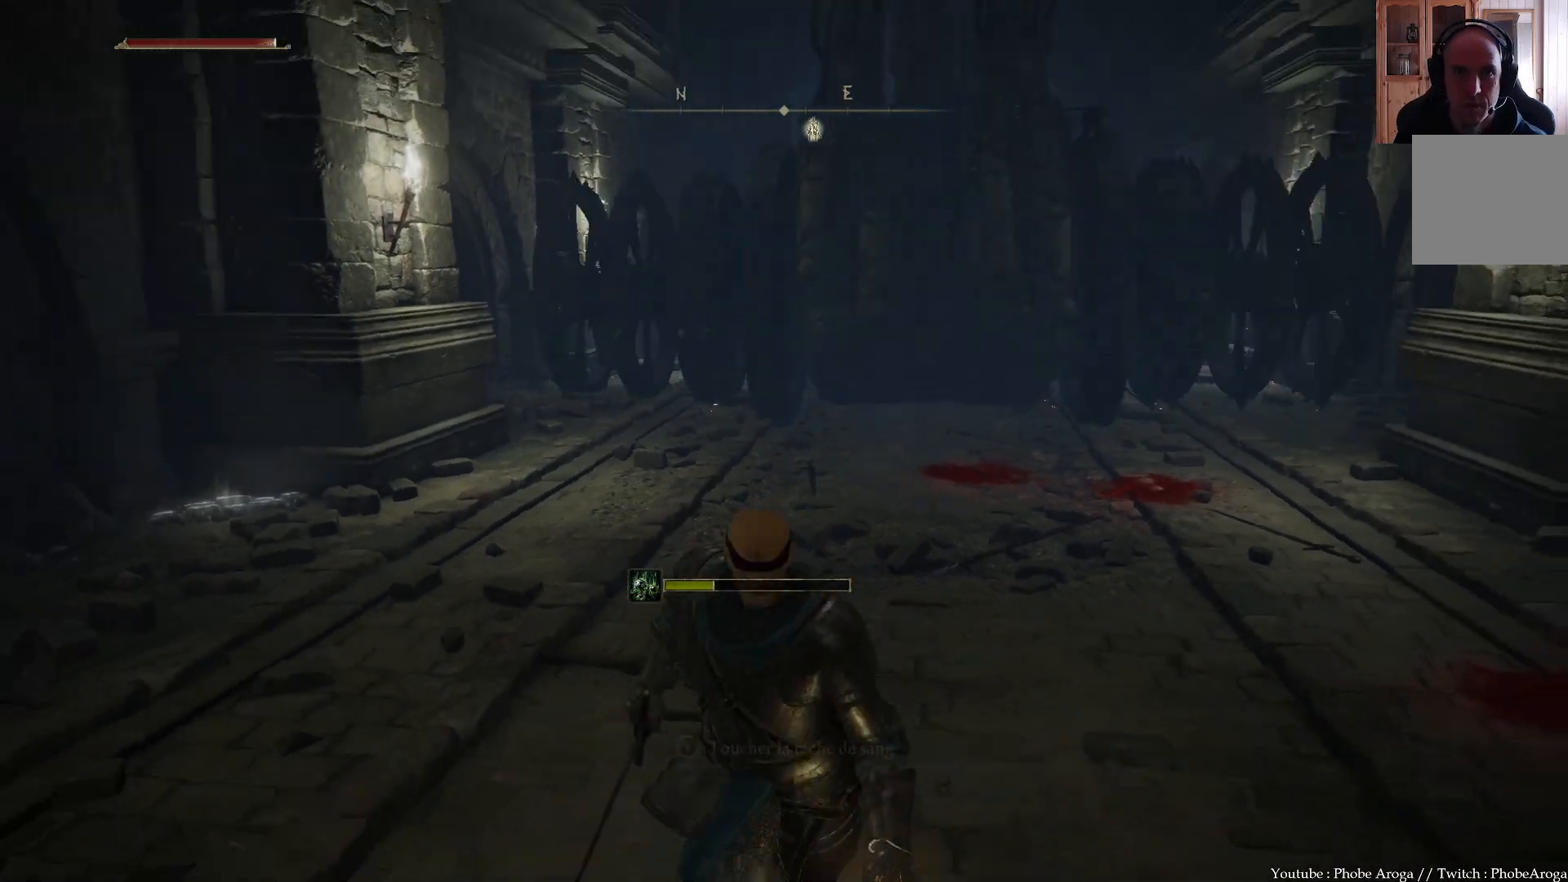
{"buttons": [], "left_stick": "up", "right_stick": "center", "events": [[17, "right_stick", "center"], [167, "left_stick", "center"], [400, "left_stick", "up"]]}
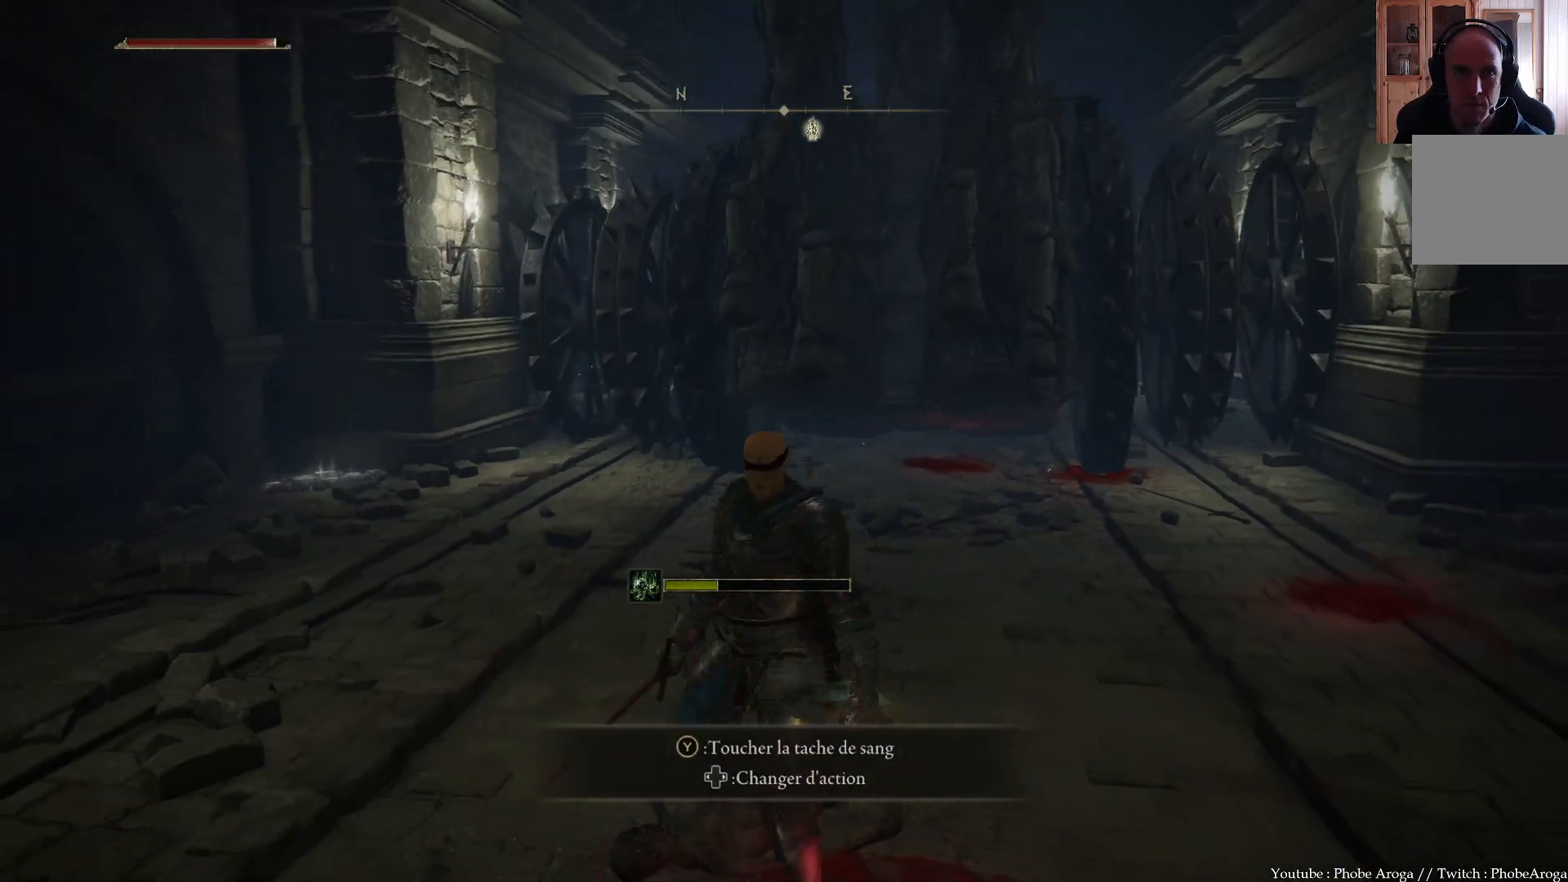
{"buttons": [], "left_stick": "up-right", "right_stick": "center", "events": [[300, "left_stick", "up-right"]]}
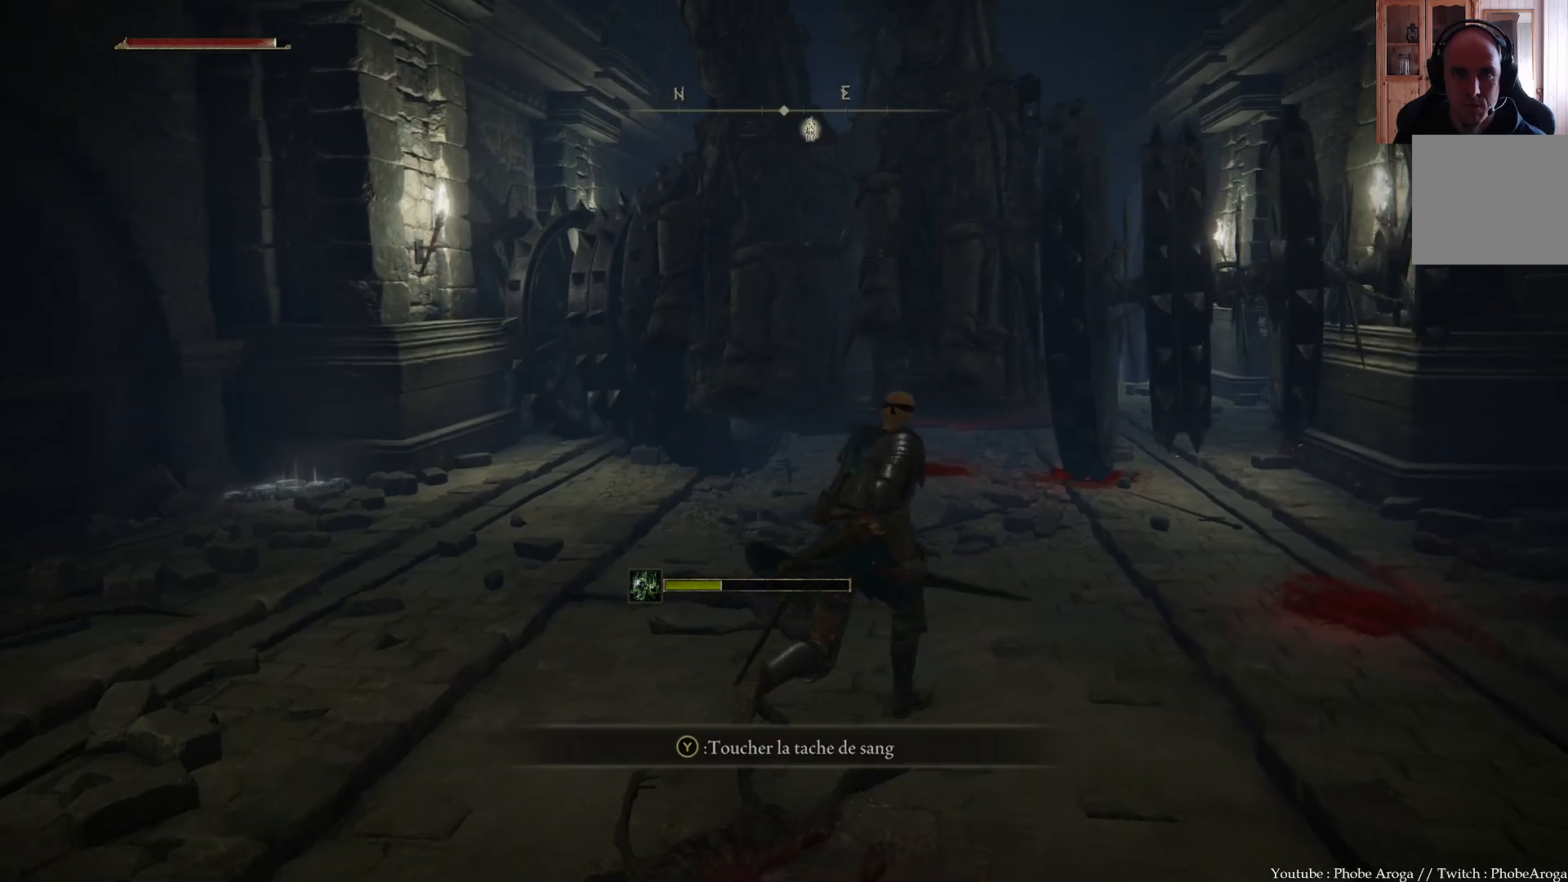
{"buttons": [], "left_stick": "center", "right_stick": "center", "events": [[167, "left_stick", "center"]]}
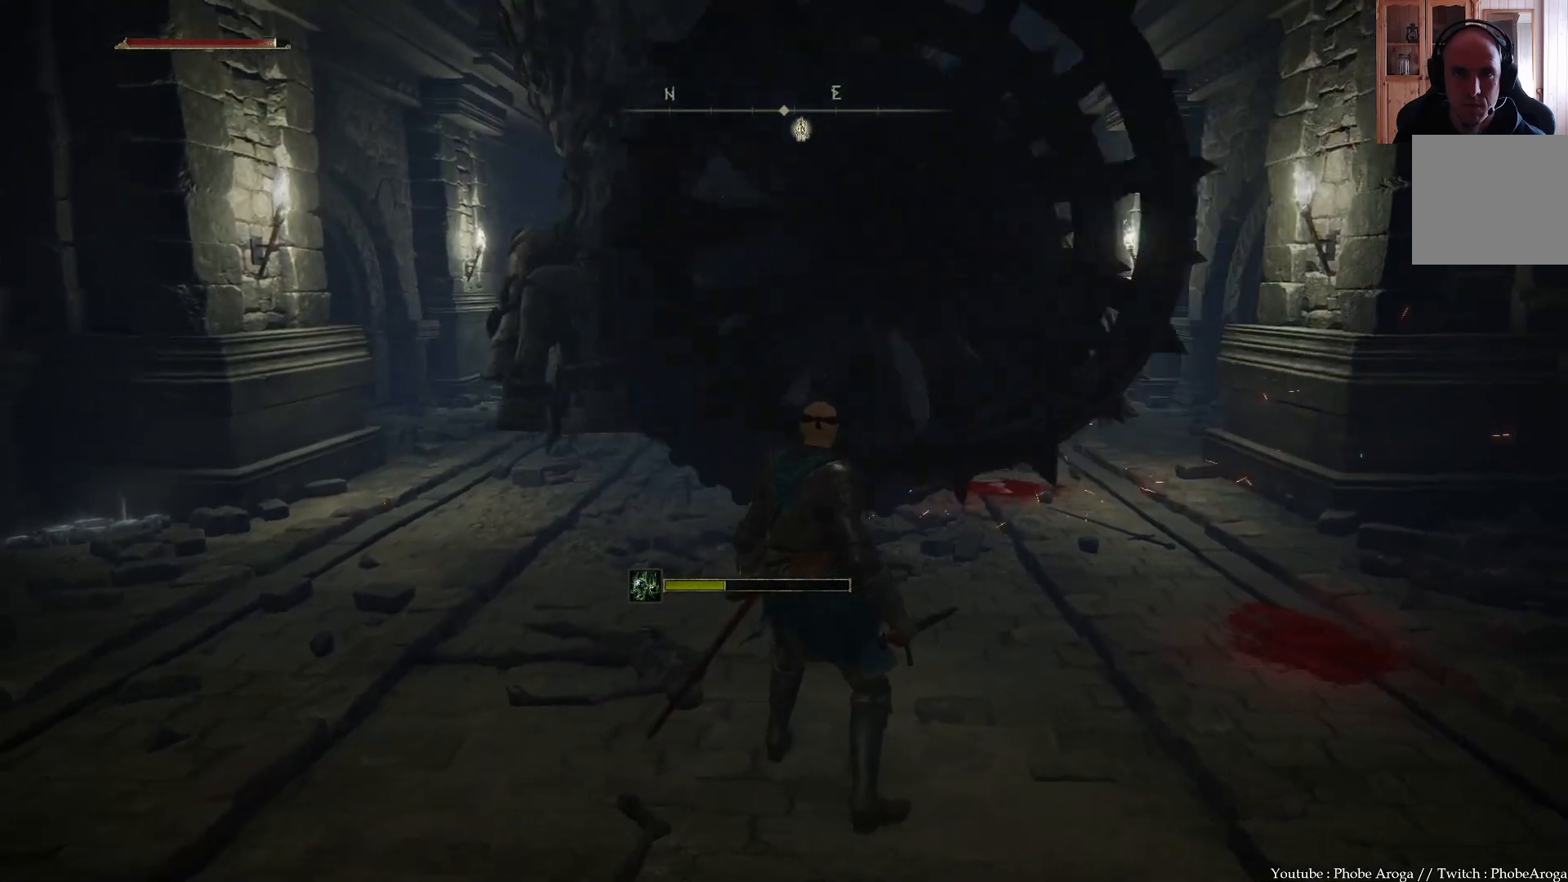
{"buttons": [], "left_stick": "up", "right_stick": "center", "events": [[33, "left_stick", "up"], [167, "B", "down"], [483, "B", "up"]]}
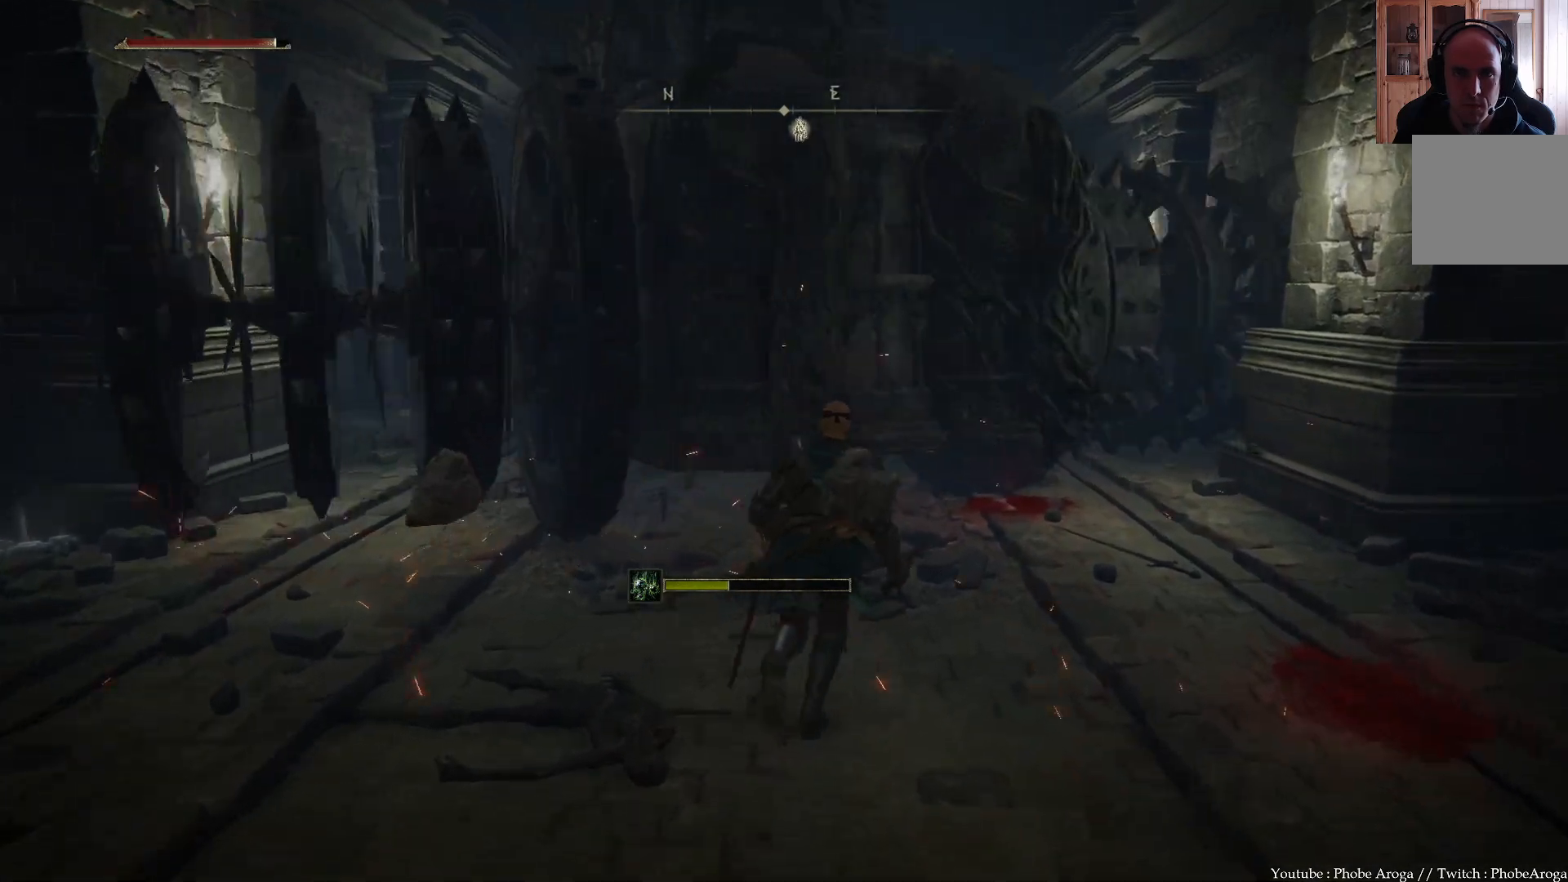
{"buttons": [], "left_stick": "up", "right_stick": "center", "events": [[33, "left_stick", "center"], [167, "left_stick", "up"]]}
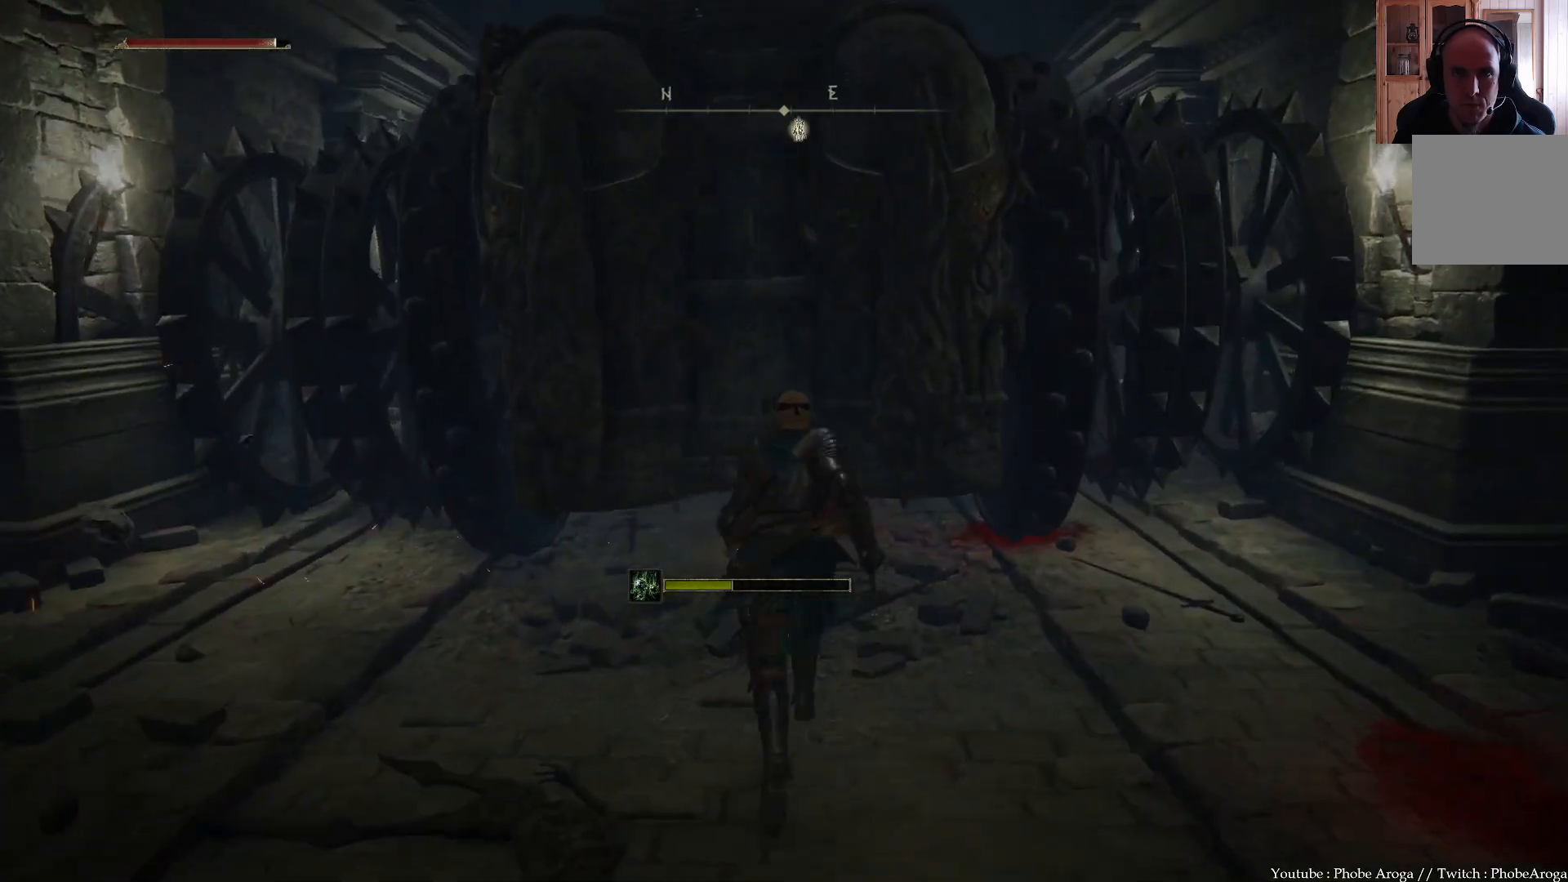
{"buttons": ["B"], "left_stick": "up", "right_stick": "center", "events": [[33, "left_stick", "center"], [233, "left_stick", "up"], [350, "B", "down"]]}
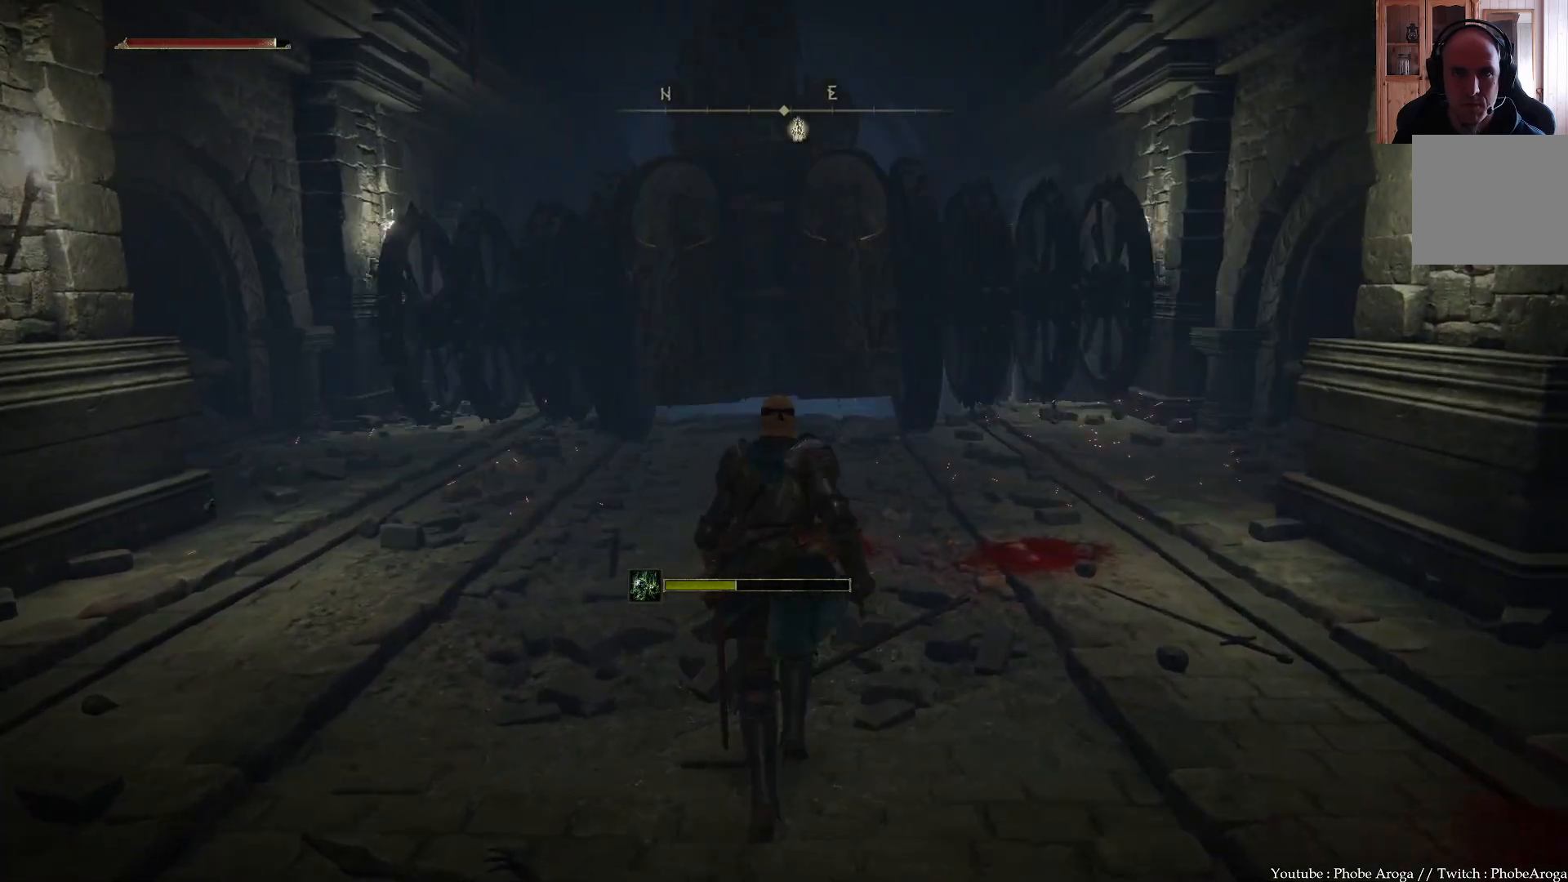
{"buttons": ["B"], "left_stick": "up", "right_stick": "center", "events": []}
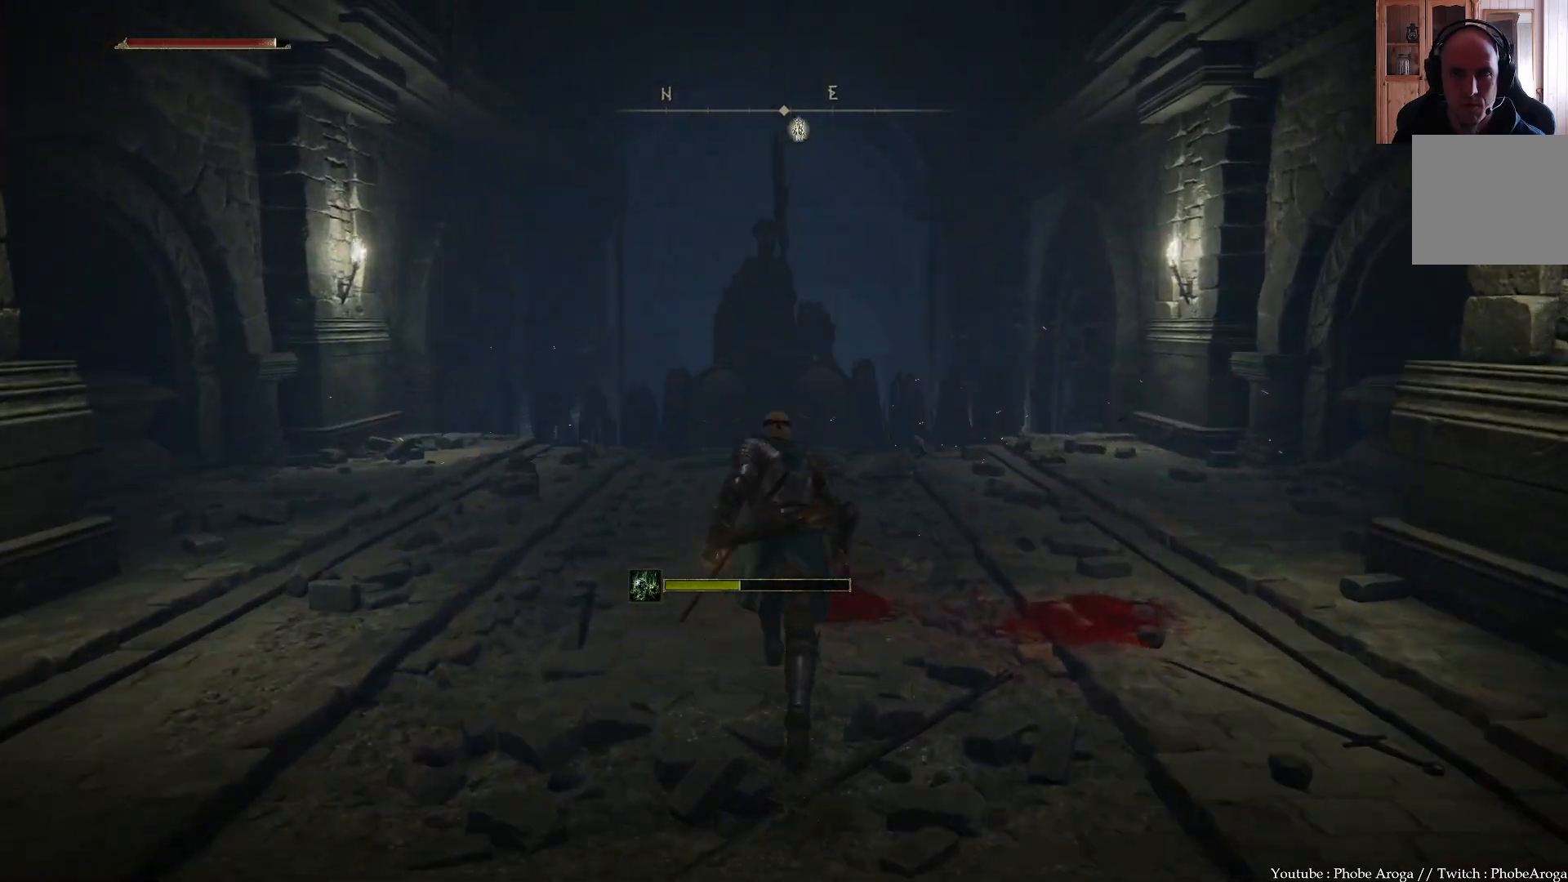
{"buttons": ["B"], "left_stick": "up", "right_stick": "center", "events": []}
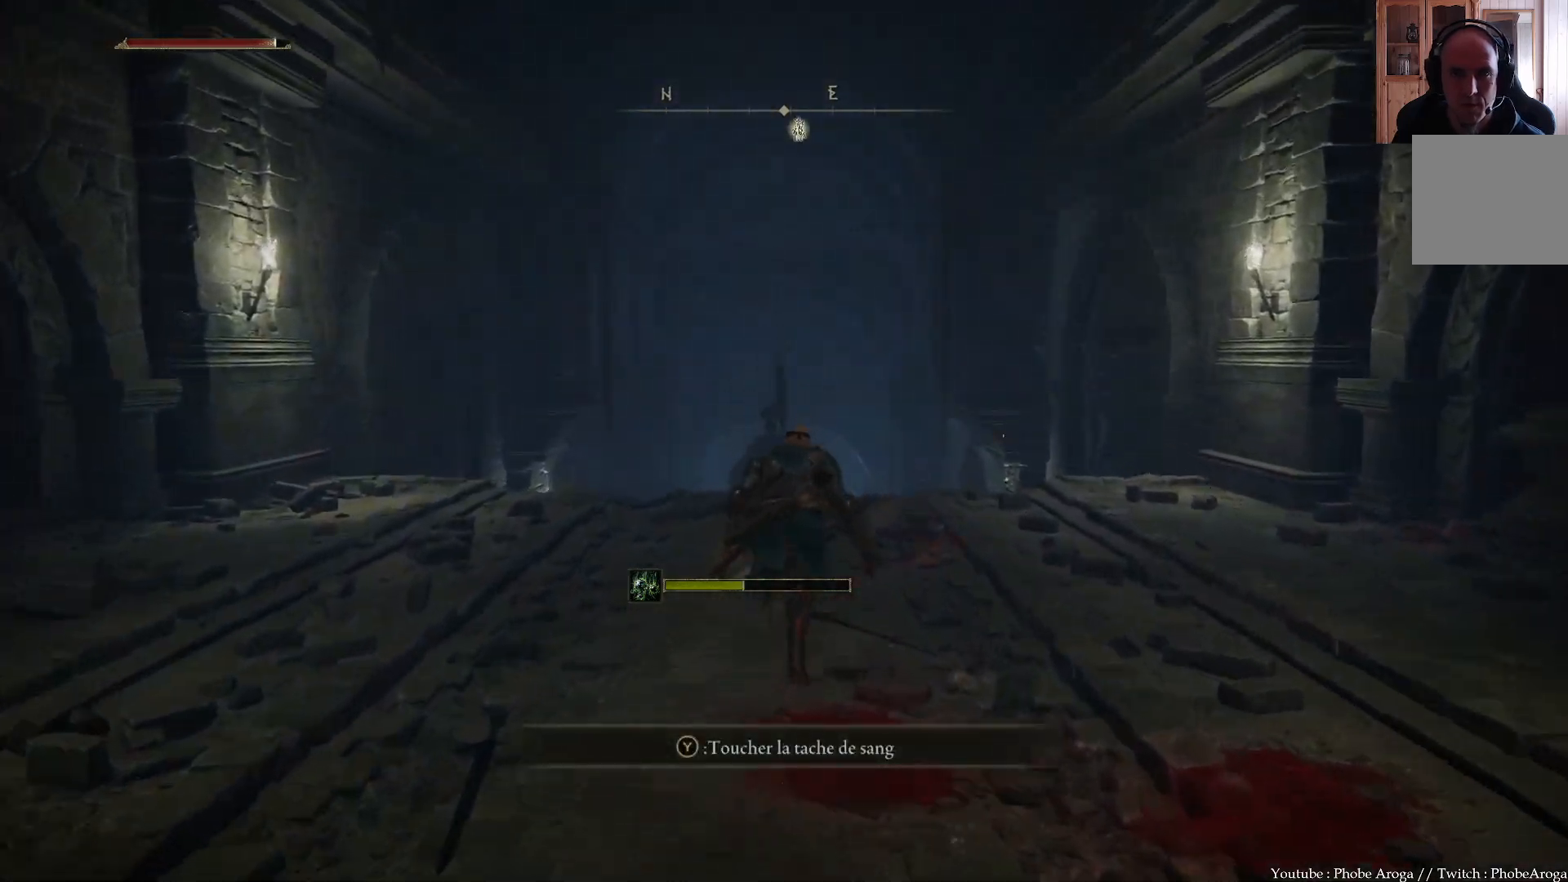
{"buttons": ["B"], "left_stick": "up", "right_stick": "center", "events": []}
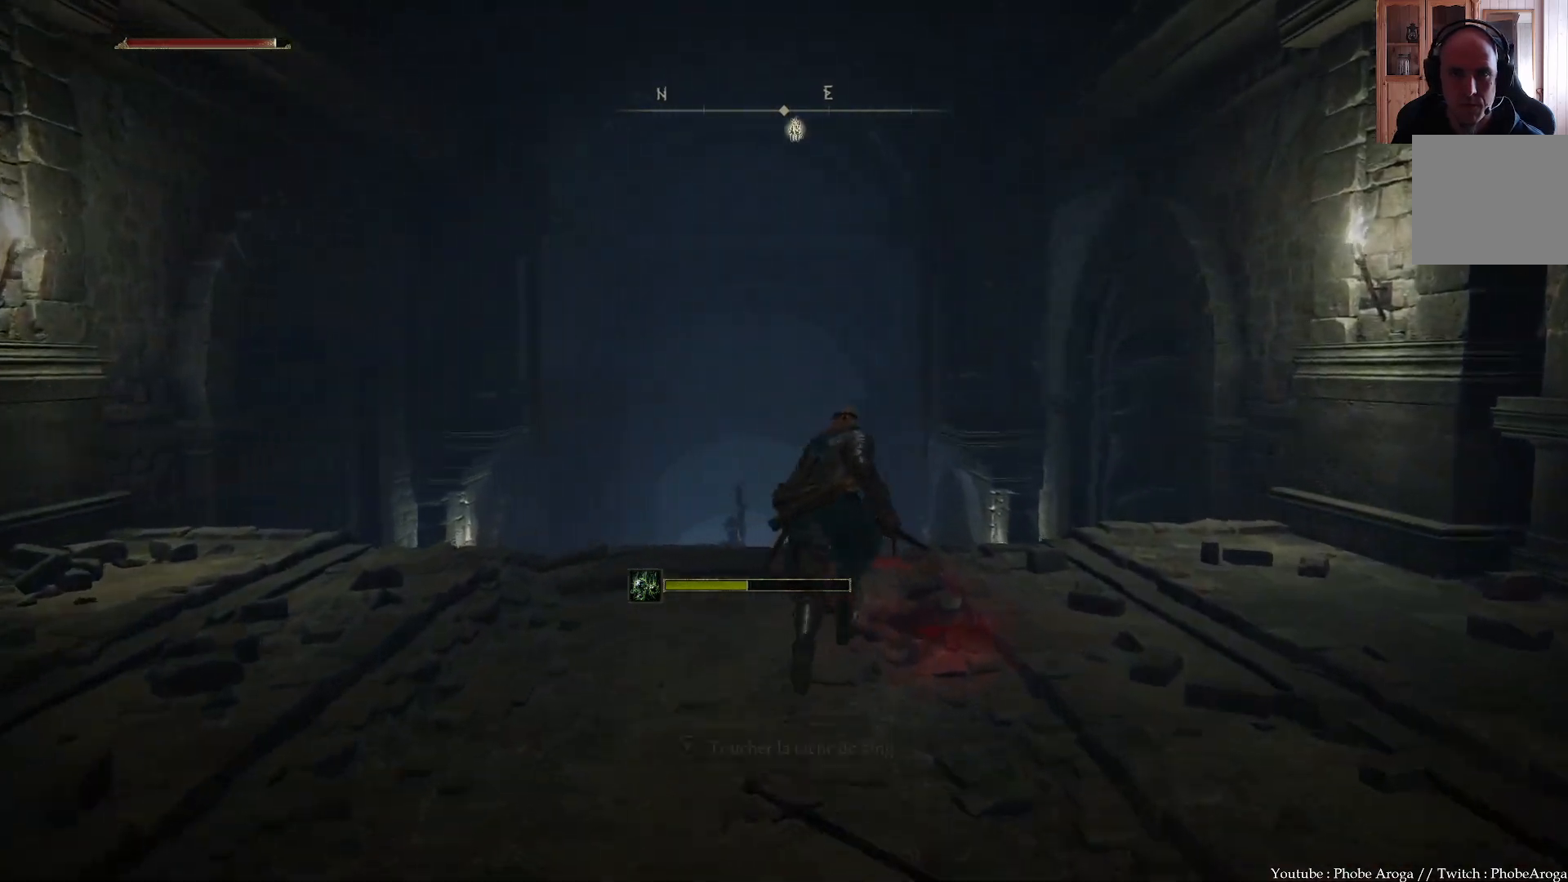
{"buttons": ["B"], "left_stick": "up", "right_stick": "center", "events": []}
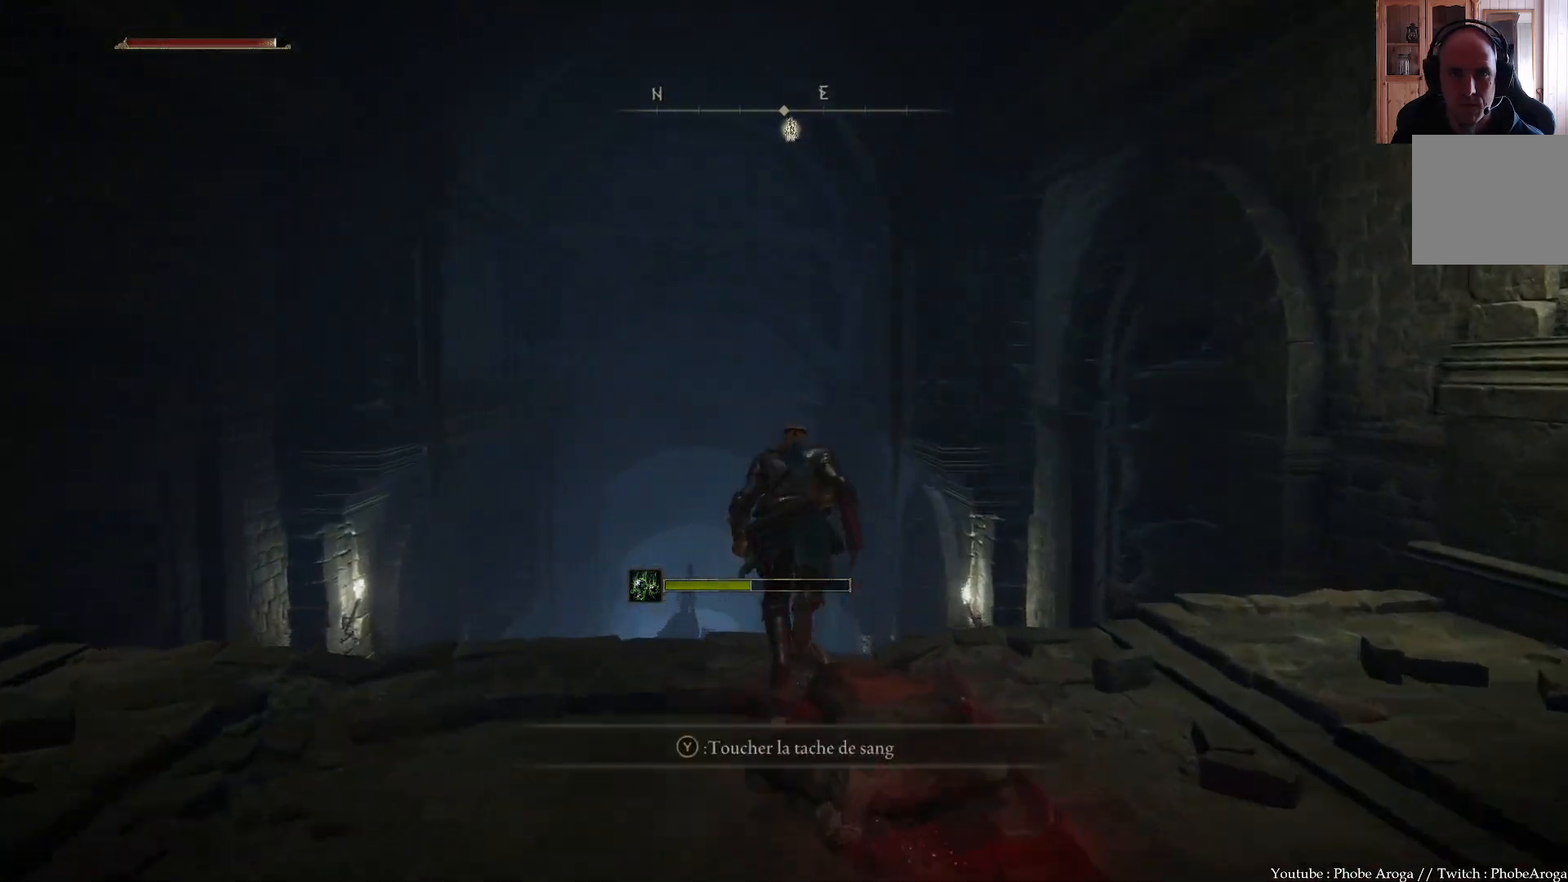
{"buttons": ["B"], "left_stick": "up", "right_stick": "center", "events": []}